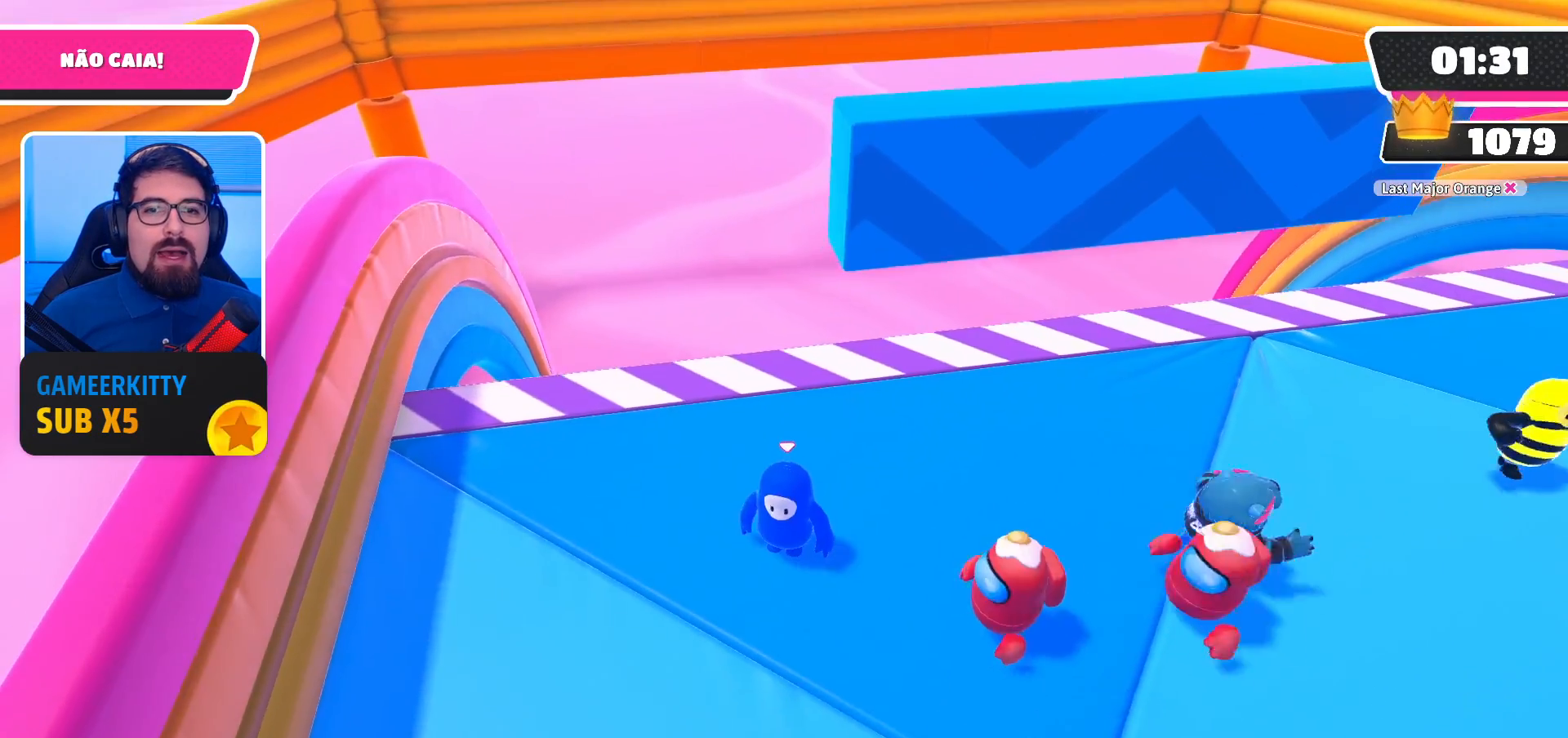
Gameplay with a controller (Xbox layout); each line is a JSON object with the inputs held at the frame after it. "events" lists button and stick changes between this image and that frame as [ms after this image, input, new state], when the widget could be followed in between. Not read: L3 R3.
{"buttons": [], "left_stick": "up", "right_stick": "center", "events": [[233, "left_stick", "left"], [500, "left_stick", "up"]]}
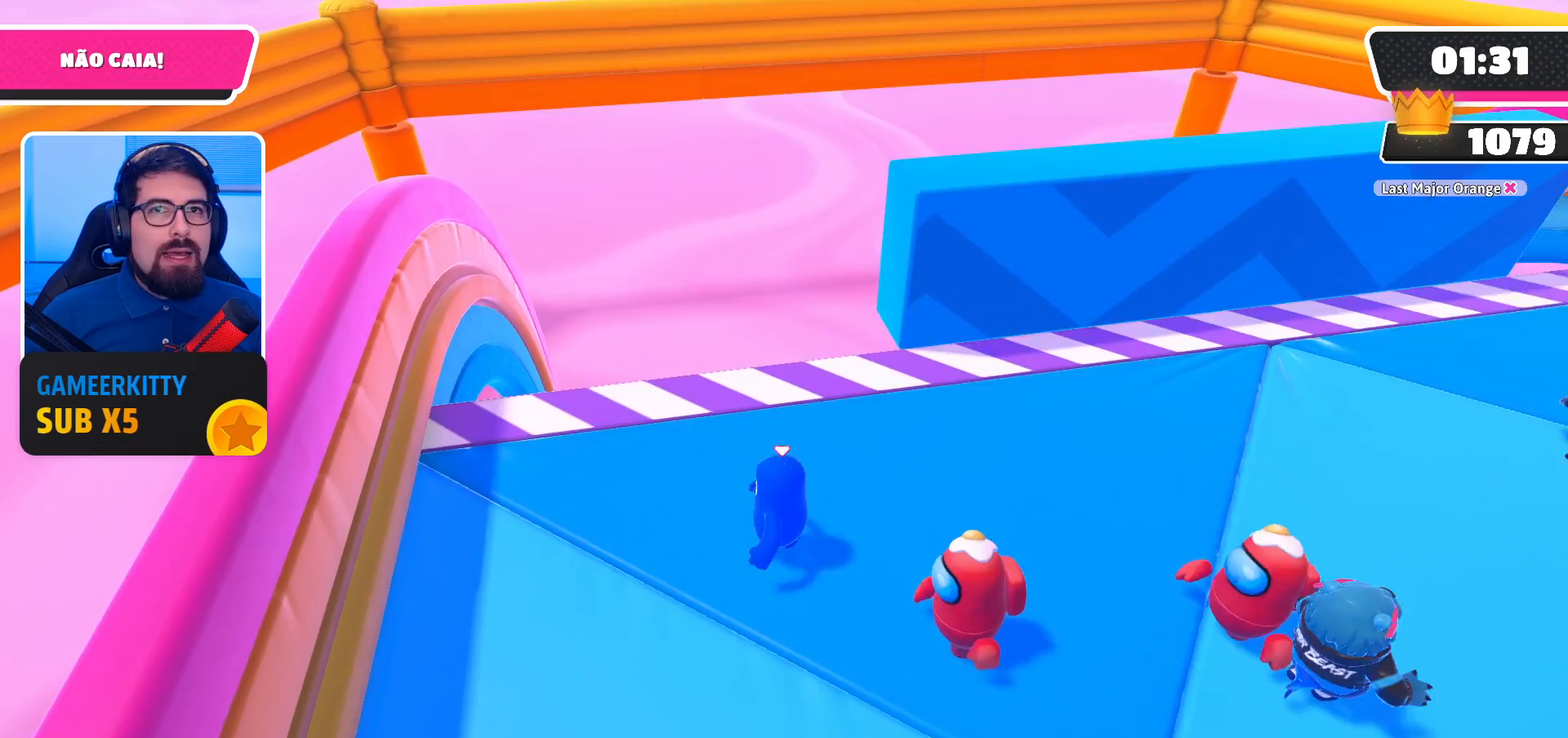
{"buttons": [], "left_stick": "left", "right_stick": "center", "events": [[167, "left_stick", "right"], [300, "left_stick", "down"], [367, "left_stick", "down-left"], [467, "left_stick", "left"]]}
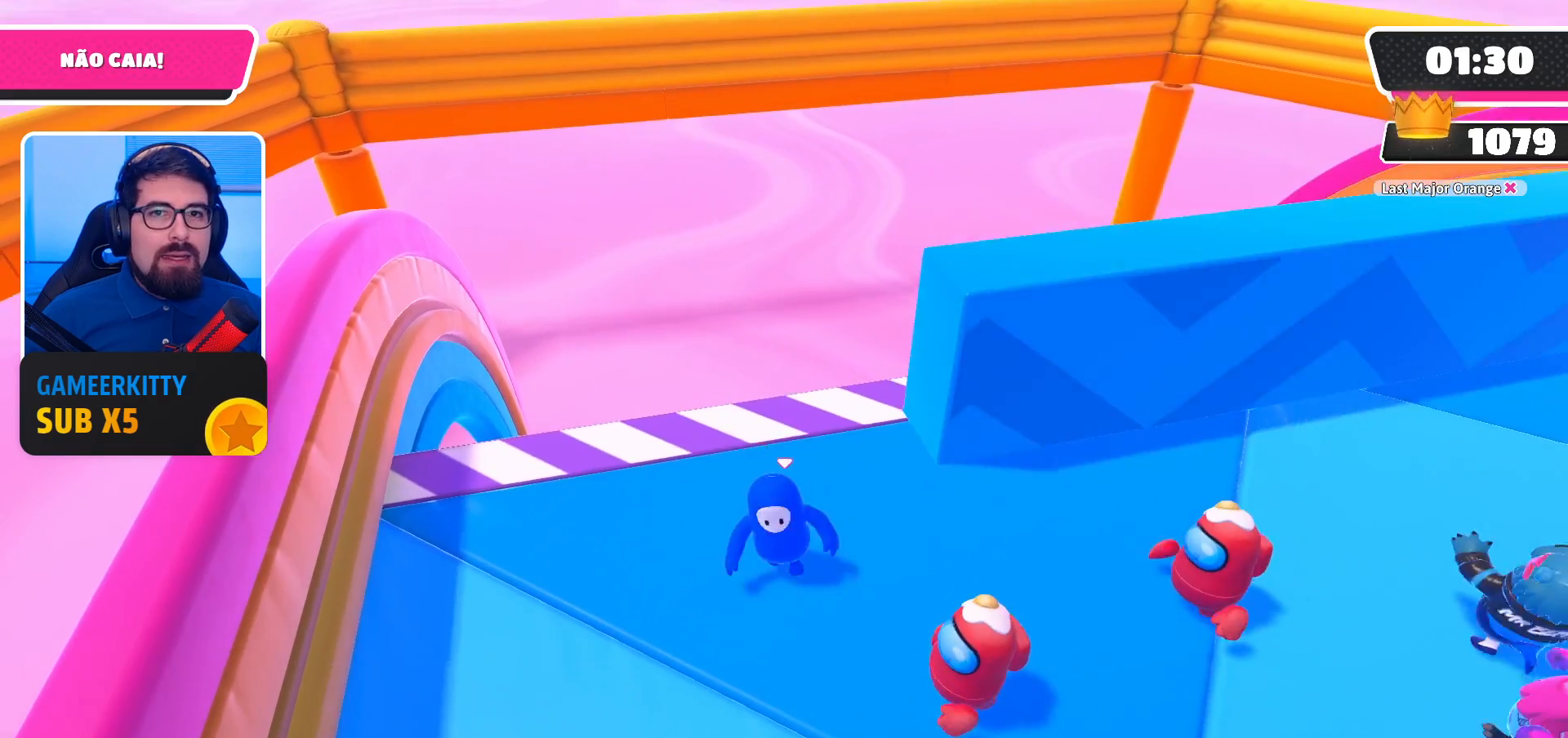
{"buttons": [], "left_stick": "down-left", "right_stick": "center", "events": [[33, "left_stick", "up-left"], [133, "left_stick", "up-right"], [267, "left_stick", "right"], [433, "left_stick", "down-left"]]}
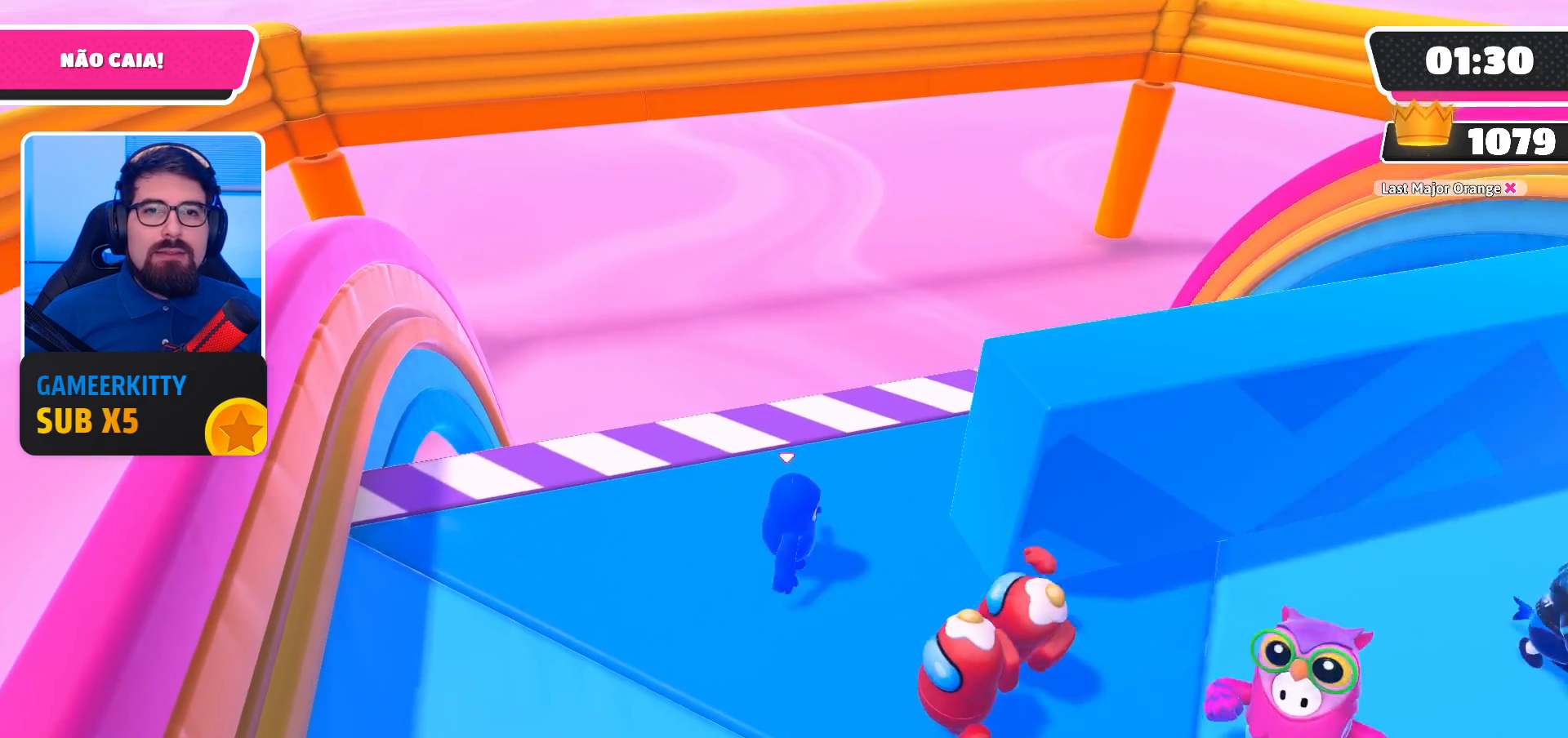
{"buttons": [], "left_stick": "right", "right_stick": "center", "events": [[100, "left_stick", "up-left"], [267, "left_stick", "up-right"], [433, "left_stick", "right"]]}
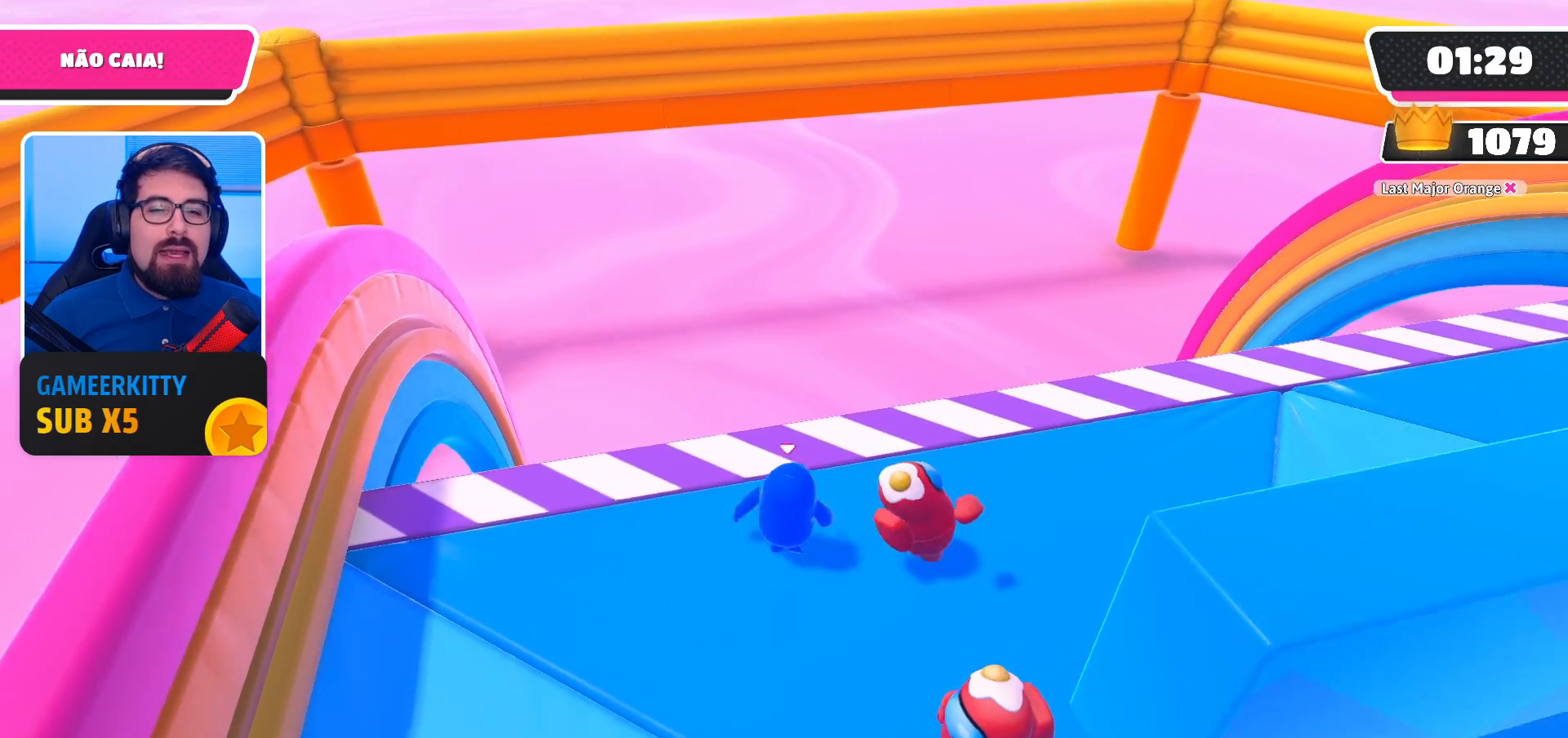
{"buttons": [], "left_stick": "down-right", "right_stick": "center", "events": [[400, "left_stick", "down-right"]]}
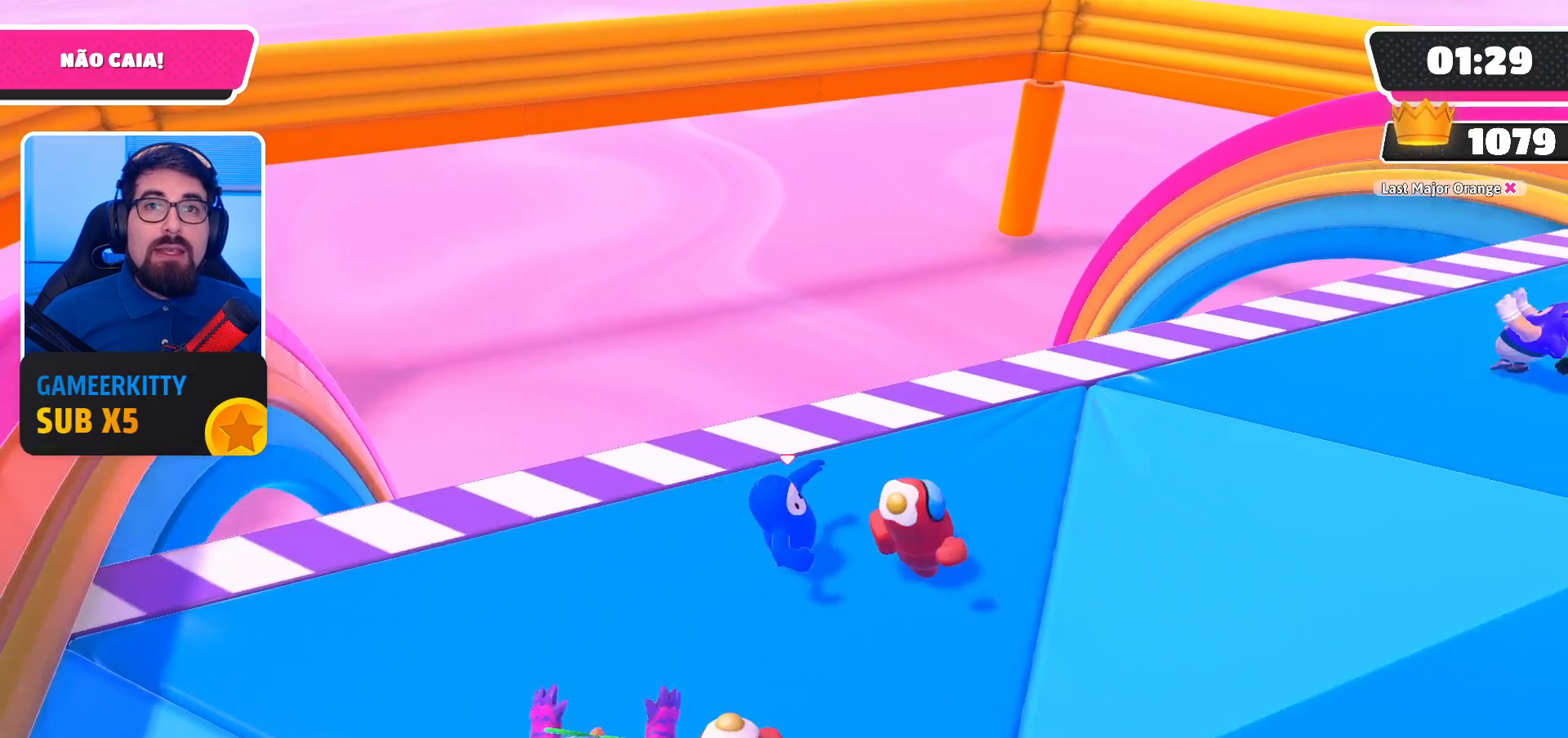
{"buttons": [], "left_stick": "right", "right_stick": "center", "events": [[100, "left_stick", "center"], [267, "left_stick", "right"]]}
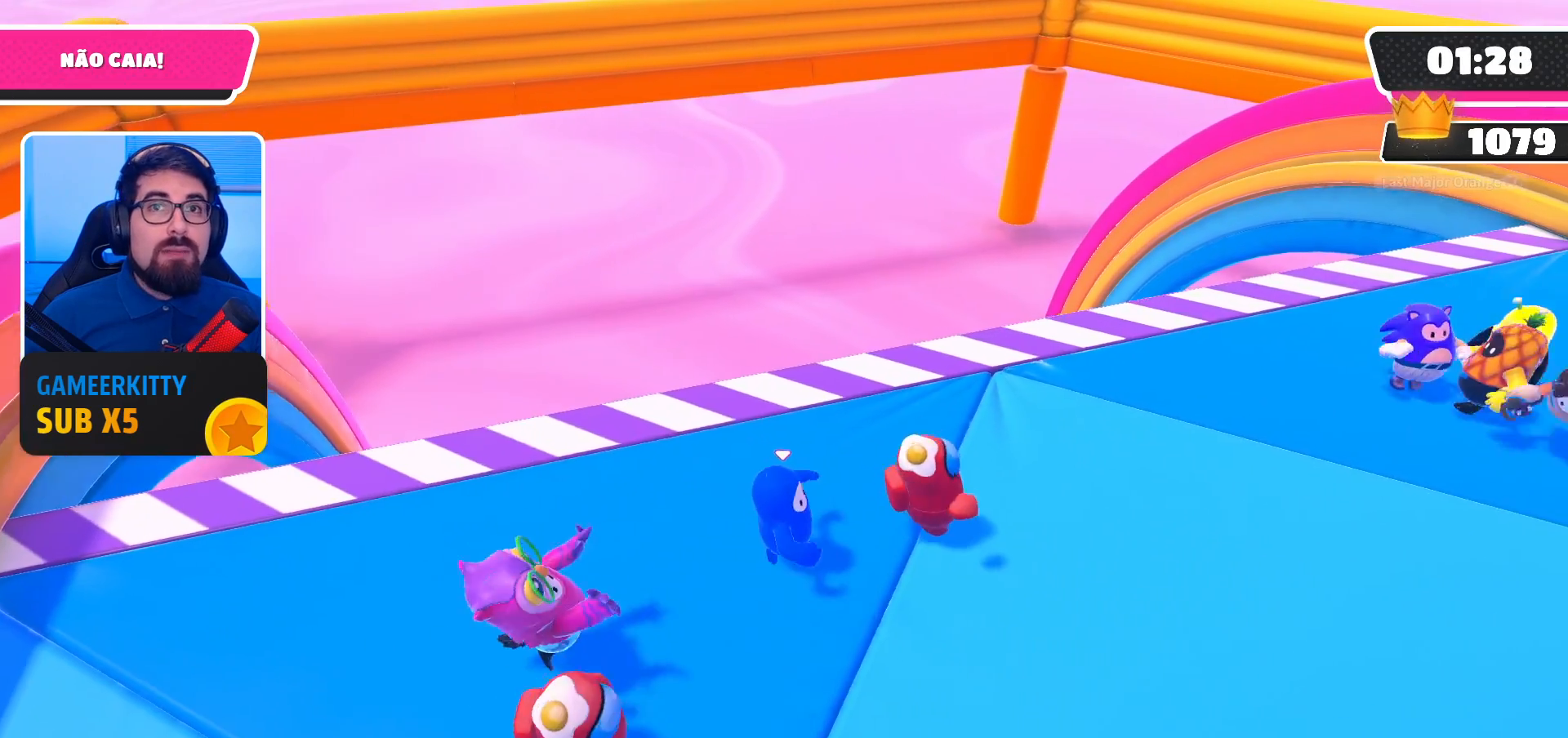
{"buttons": [], "left_stick": "up-right", "right_stick": "center", "events": [[133, "left_stick", "up-right"]]}
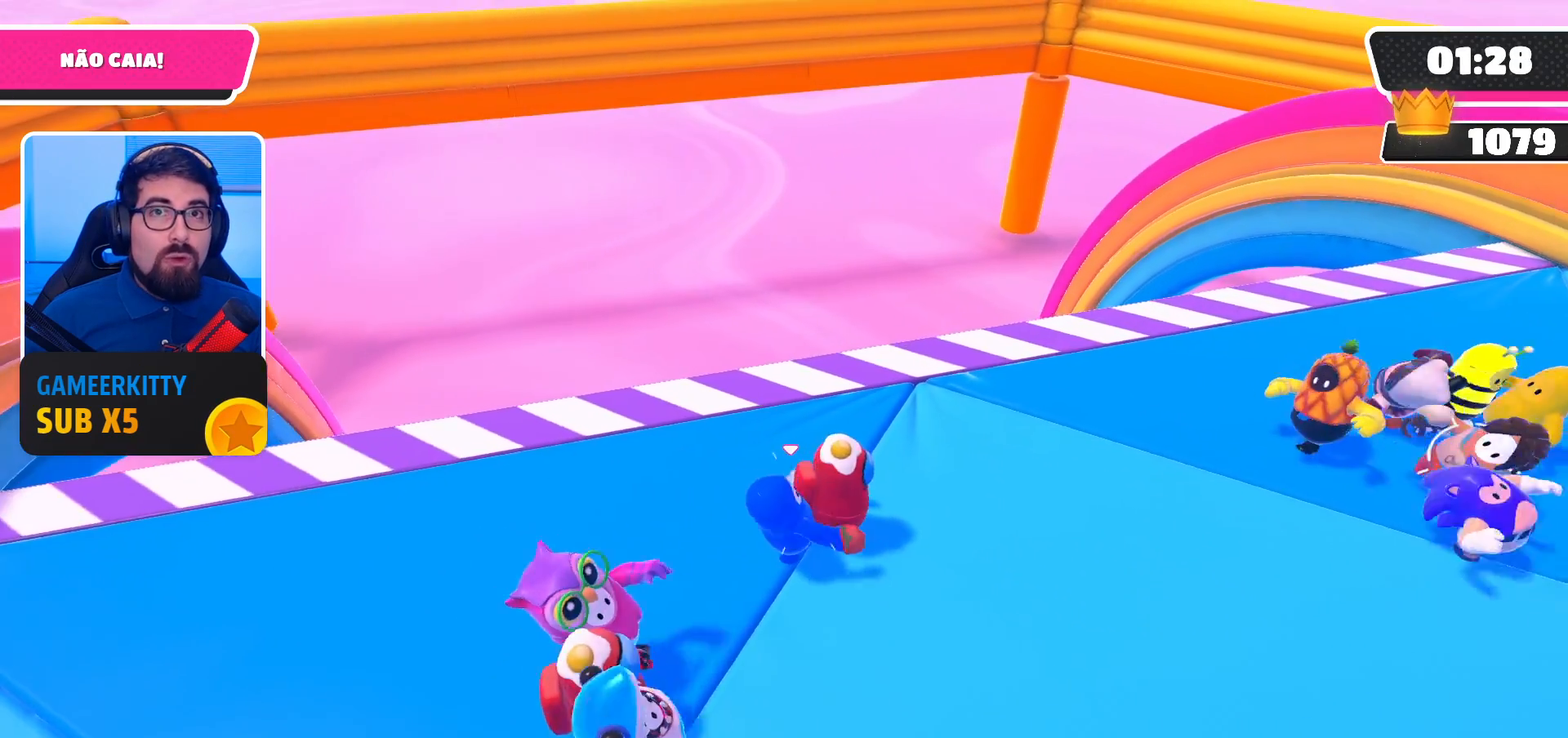
{"buttons": [], "left_stick": "center", "right_stick": "center", "events": [[67, "left_stick", "right"], [467, "left_stick", "center"]]}
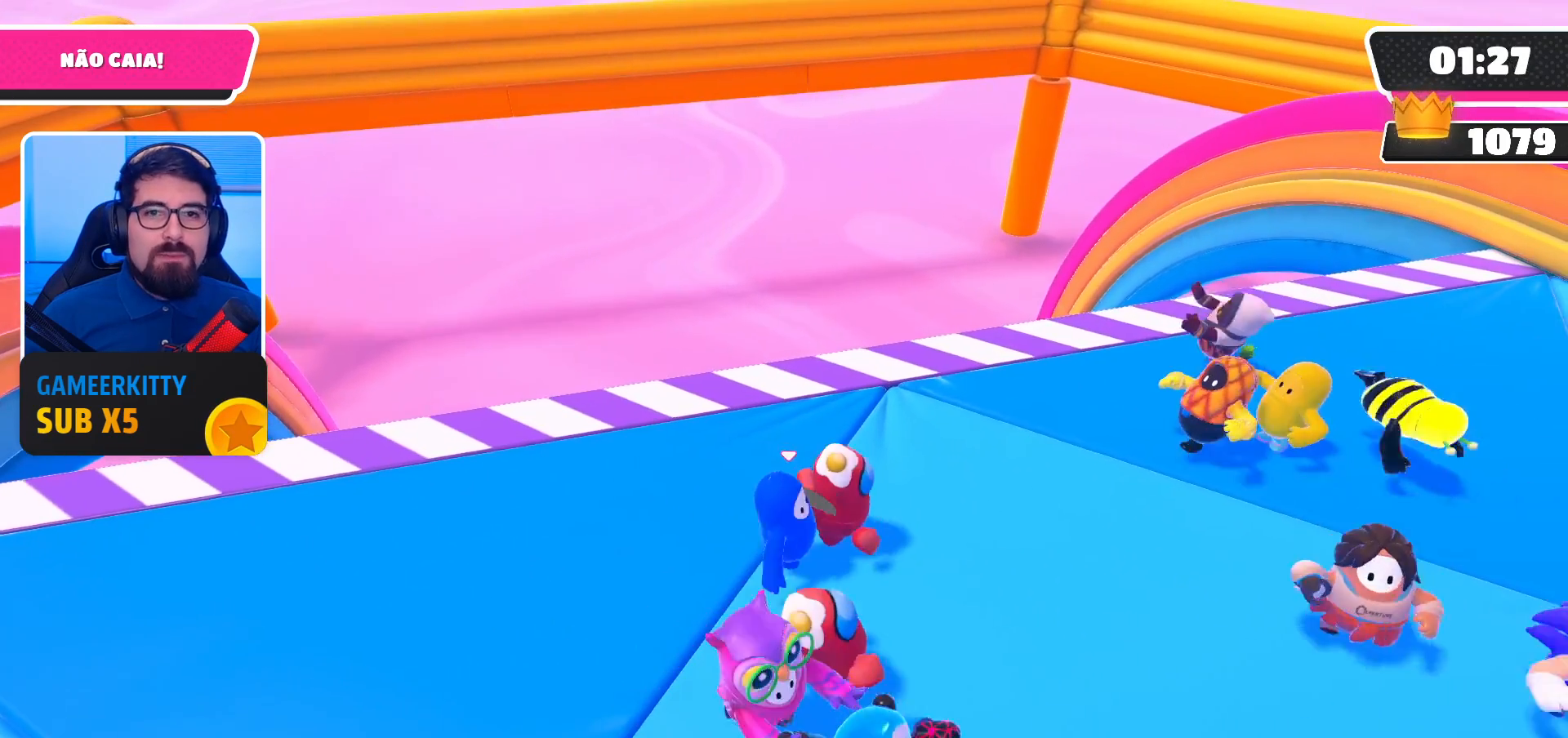
{"buttons": [], "left_stick": "center", "right_stick": "center", "events": []}
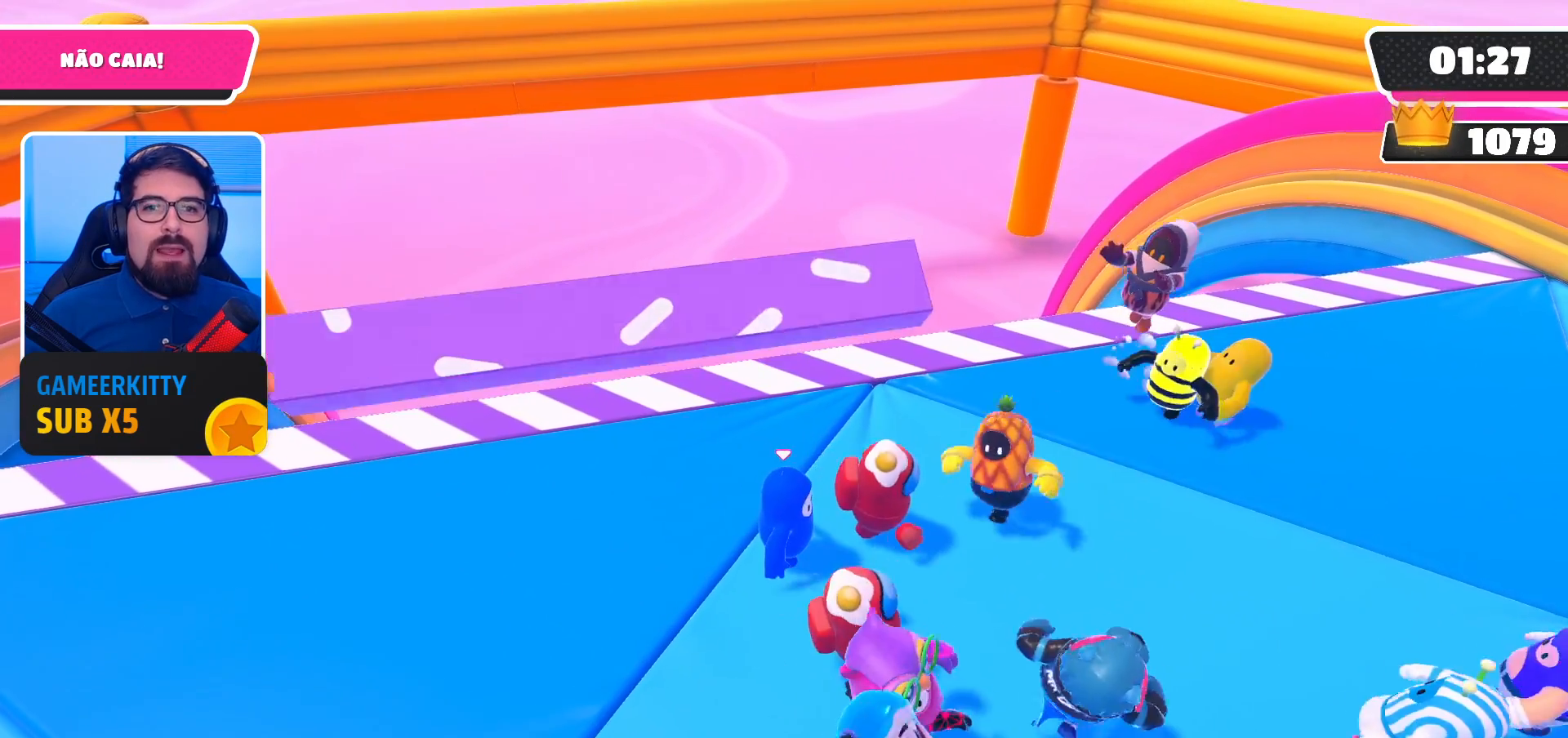
{"buttons": [], "left_stick": "right", "right_stick": "center", "events": [[233, "left_stick", "right"]]}
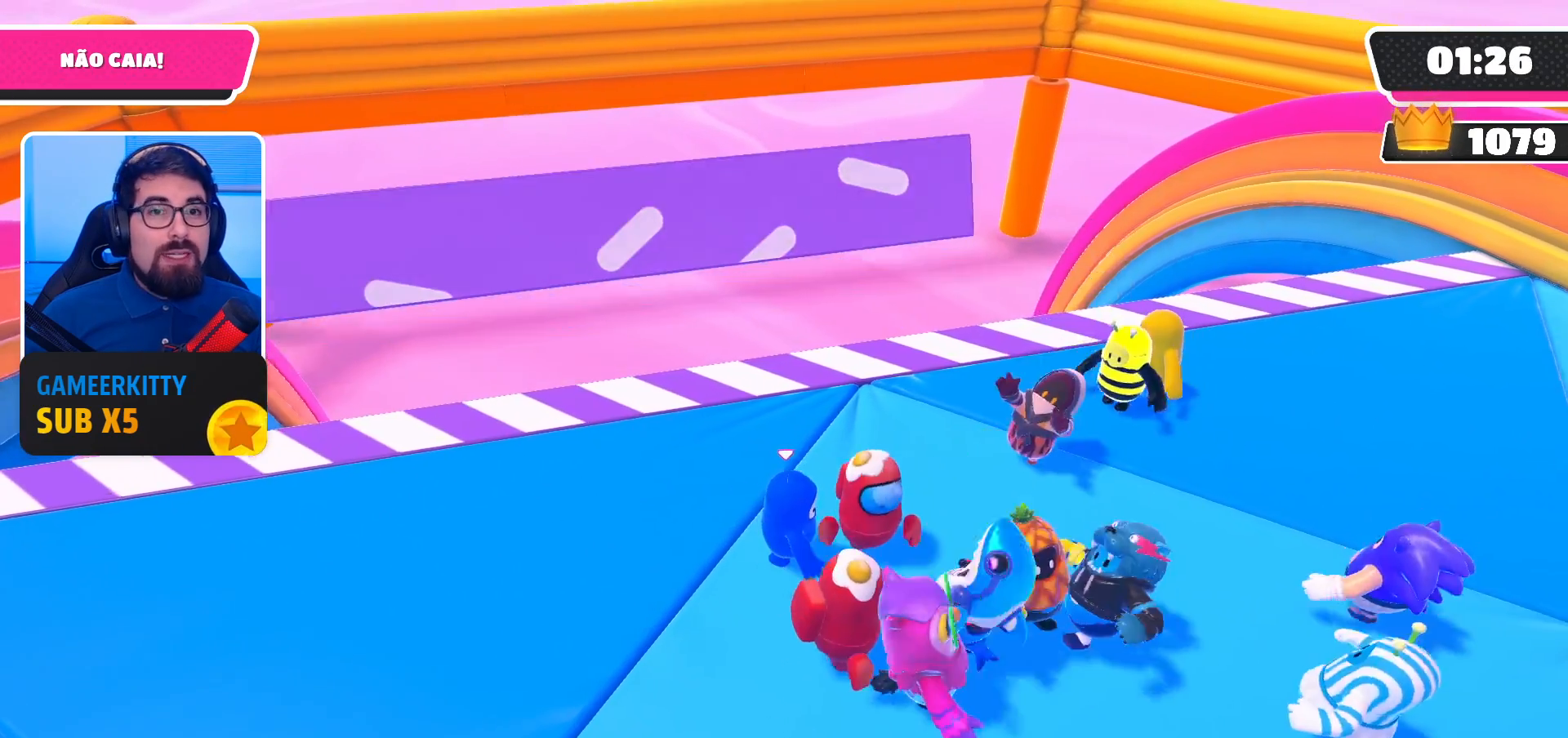
{"buttons": [], "left_stick": "right", "right_stick": "center", "events": [[33, "A", "down"], [233, "A", "up"]]}
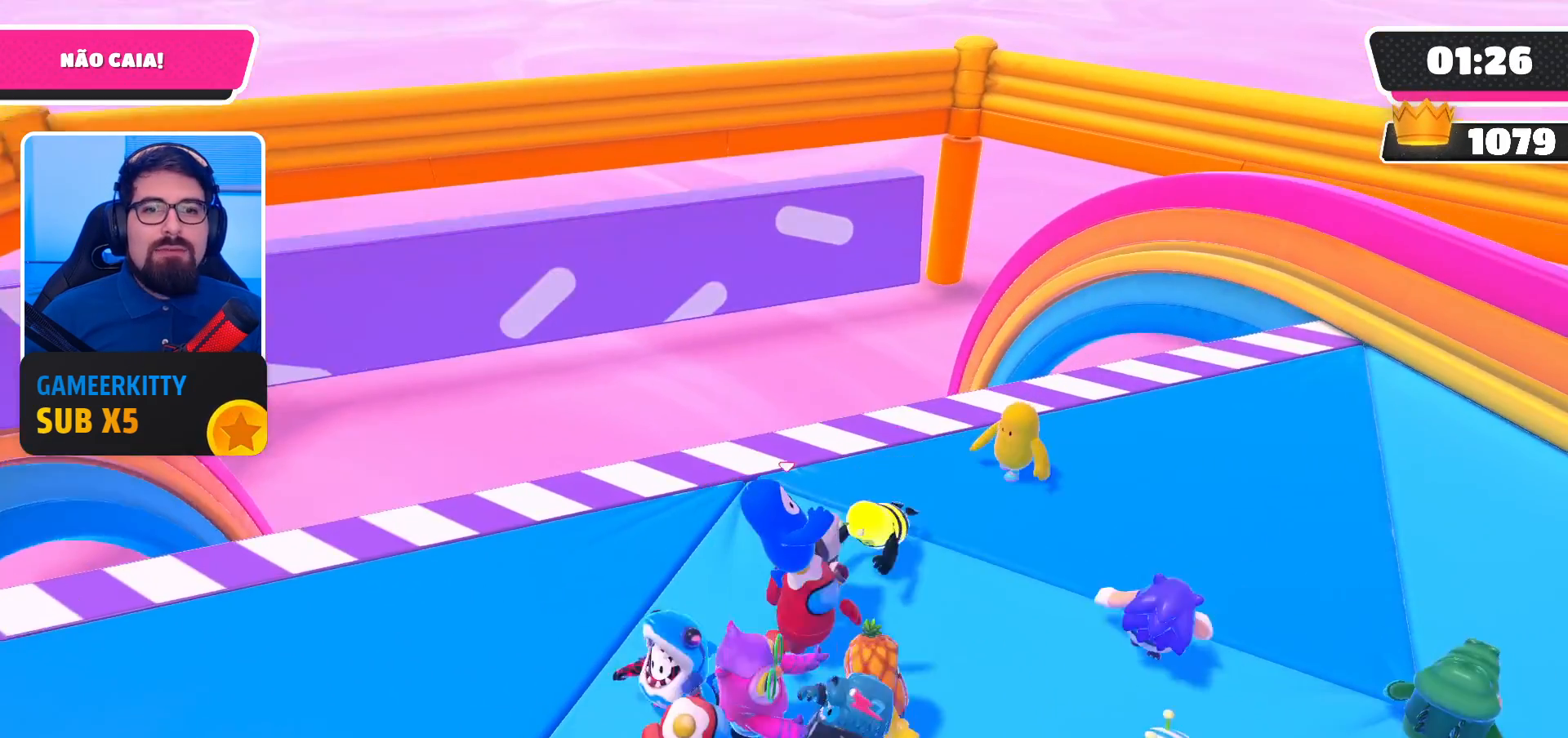
{"buttons": [], "left_stick": "right", "right_stick": "center", "events": []}
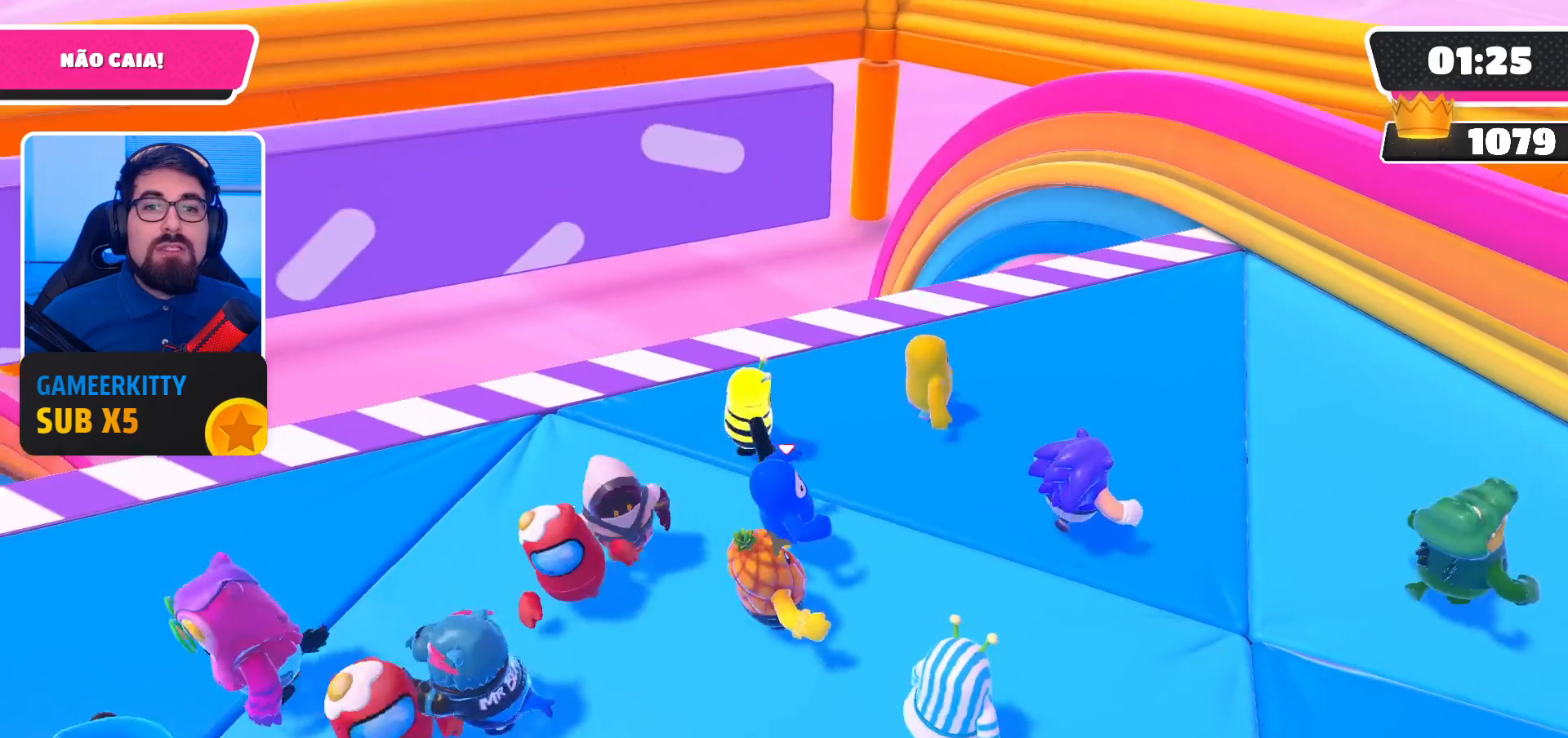
{"buttons": [], "left_stick": "up-right", "right_stick": "down", "events": [[233, "left_stick", "up-right"], [433, "right_stick", "down"]]}
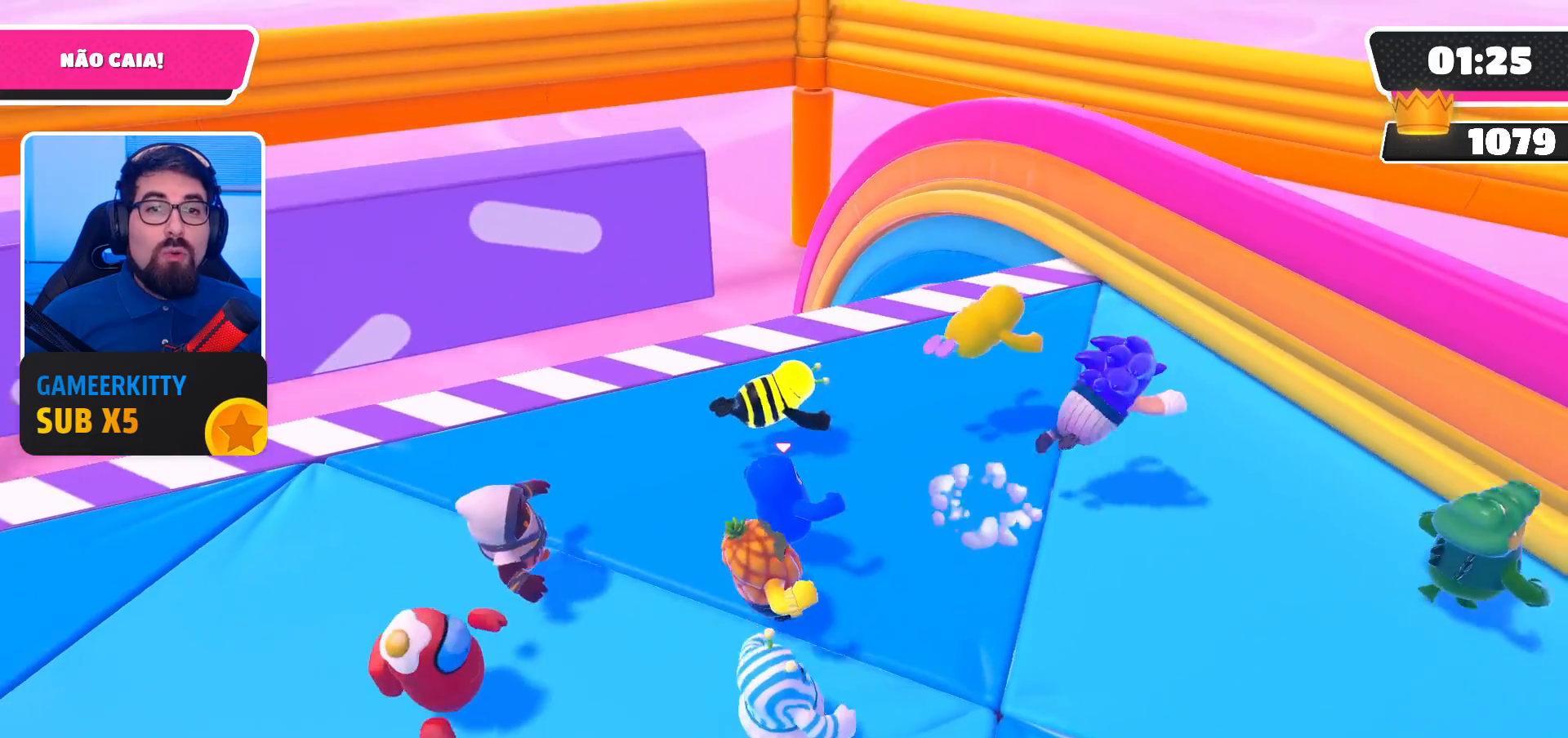
{"buttons": [], "left_stick": "center", "right_stick": "center", "events": [[133, "right_stick", "center"], [167, "left_stick", "center"]]}
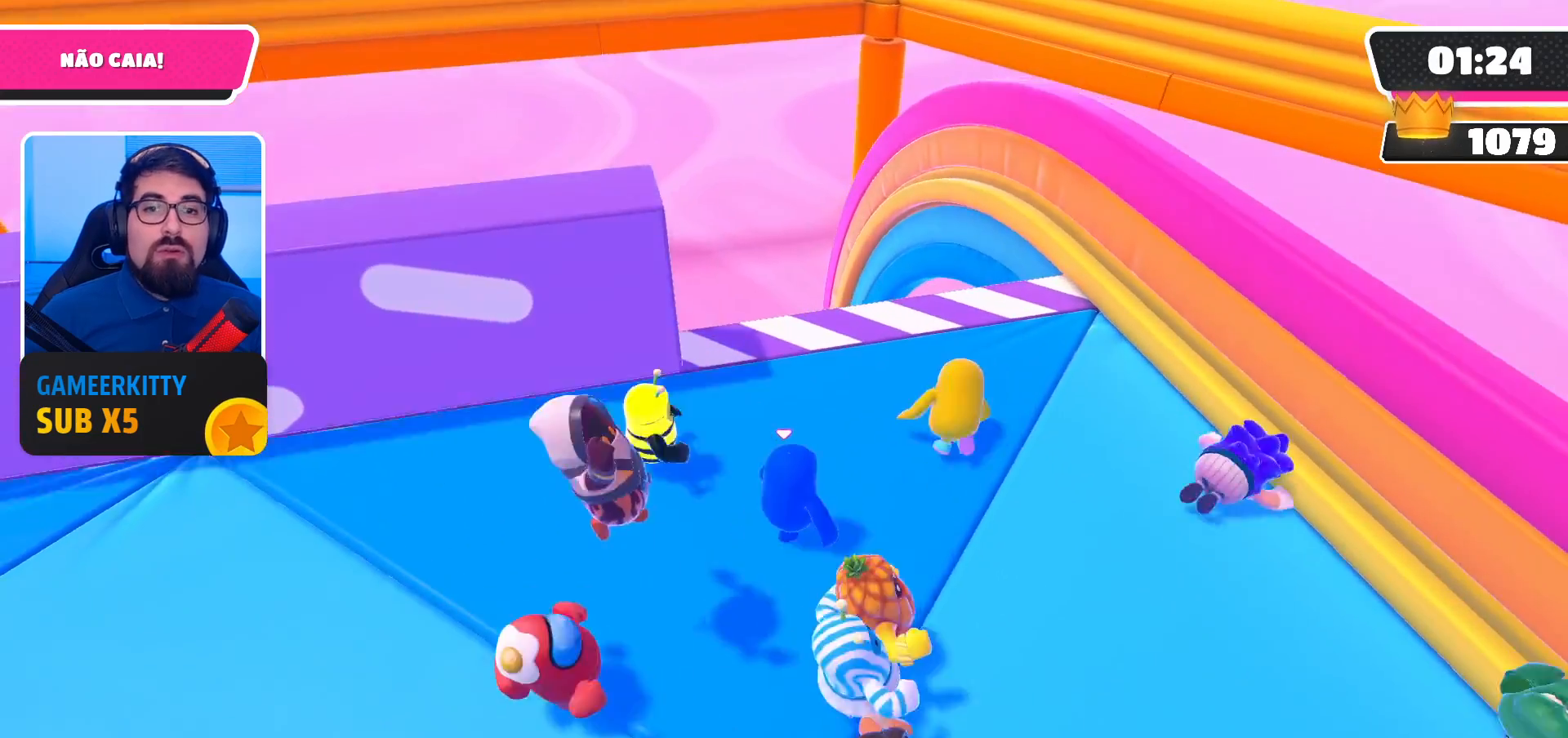
{"buttons": [], "left_stick": "center", "right_stick": "center", "events": []}
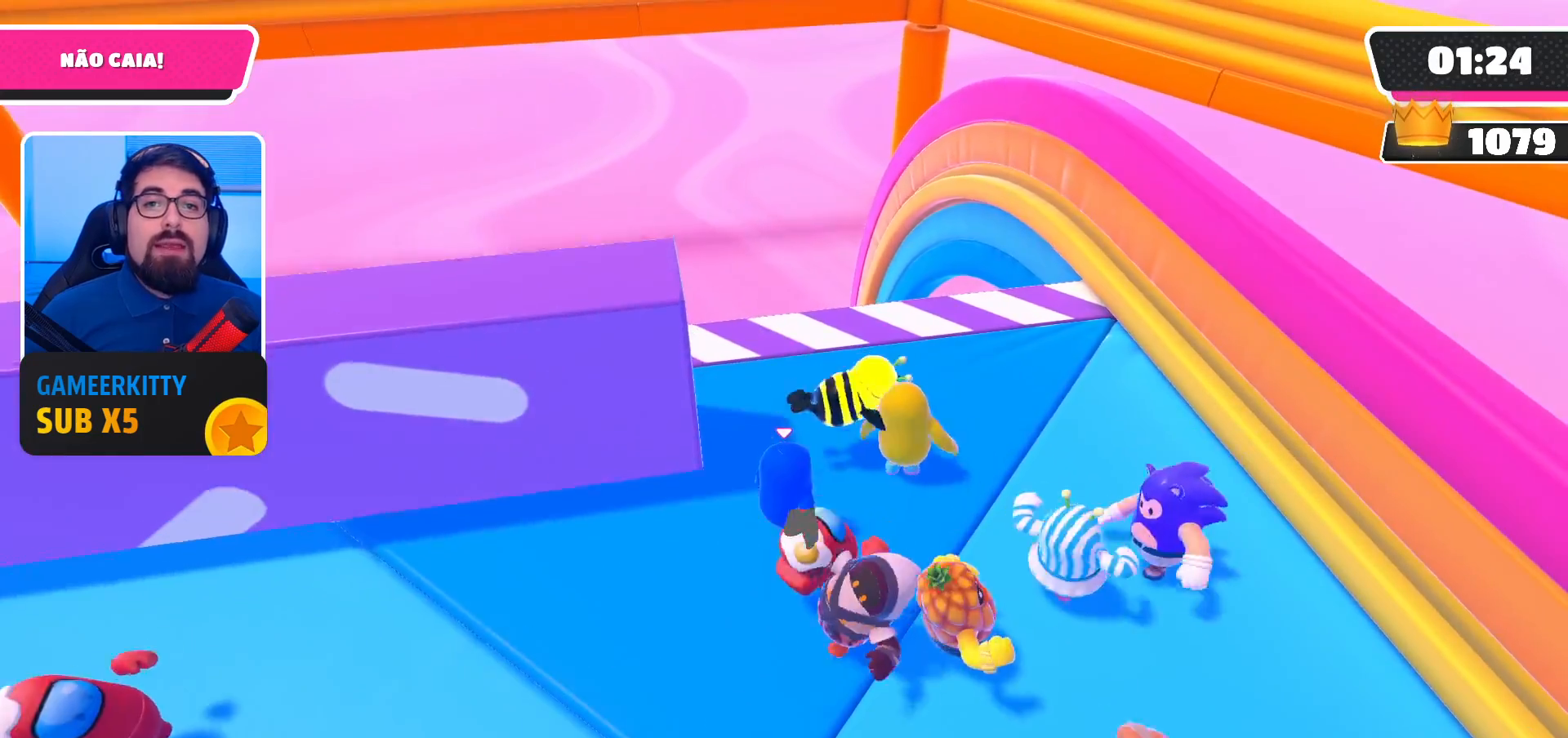
{"buttons": [], "left_stick": "left", "right_stick": "center", "events": [[233, "right_stick", "left"], [333, "right_stick", "center"], [467, "left_stick", "left"]]}
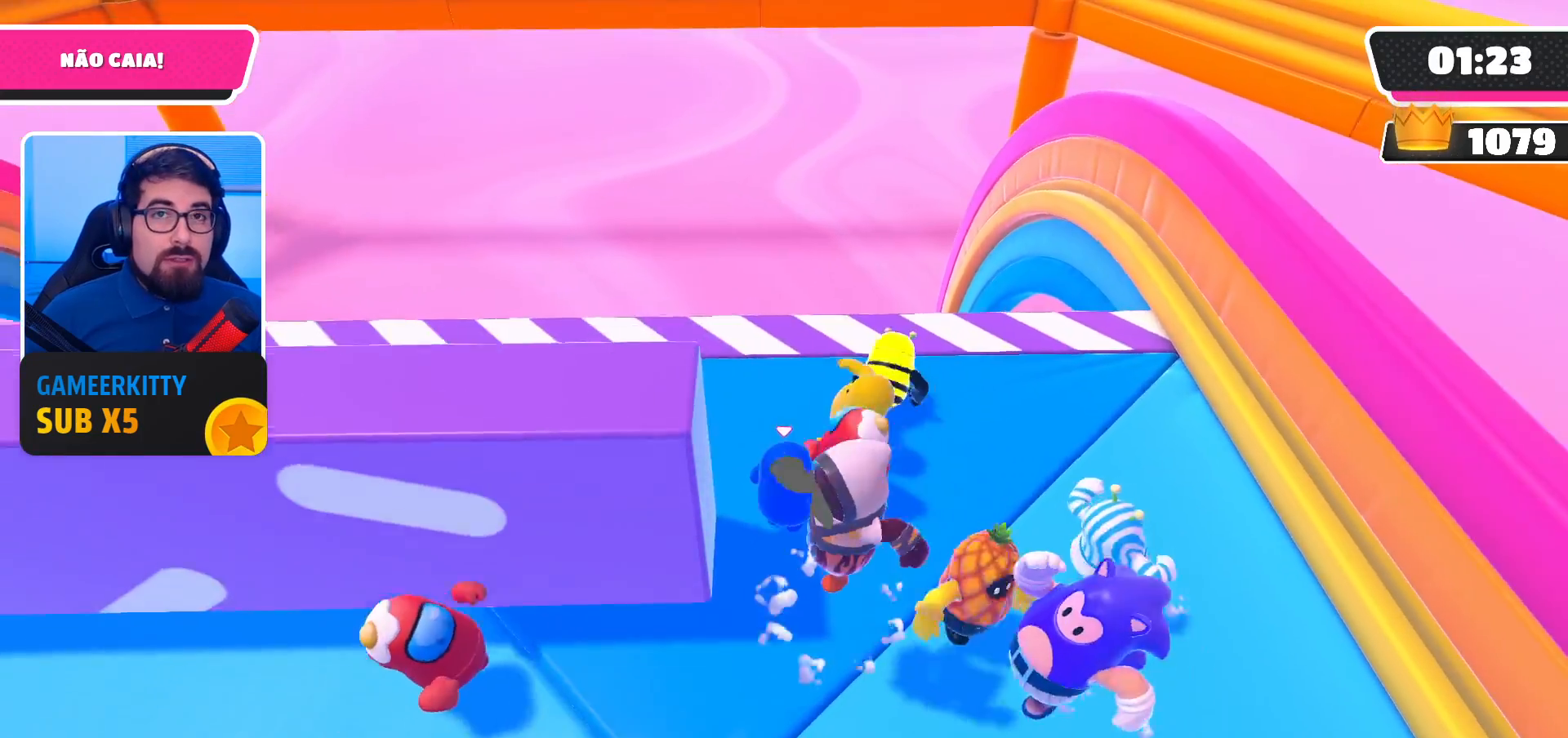
{"buttons": [], "left_stick": "left", "right_stick": "center", "events": [[233, "A", "down"], [400, "A", "up"]]}
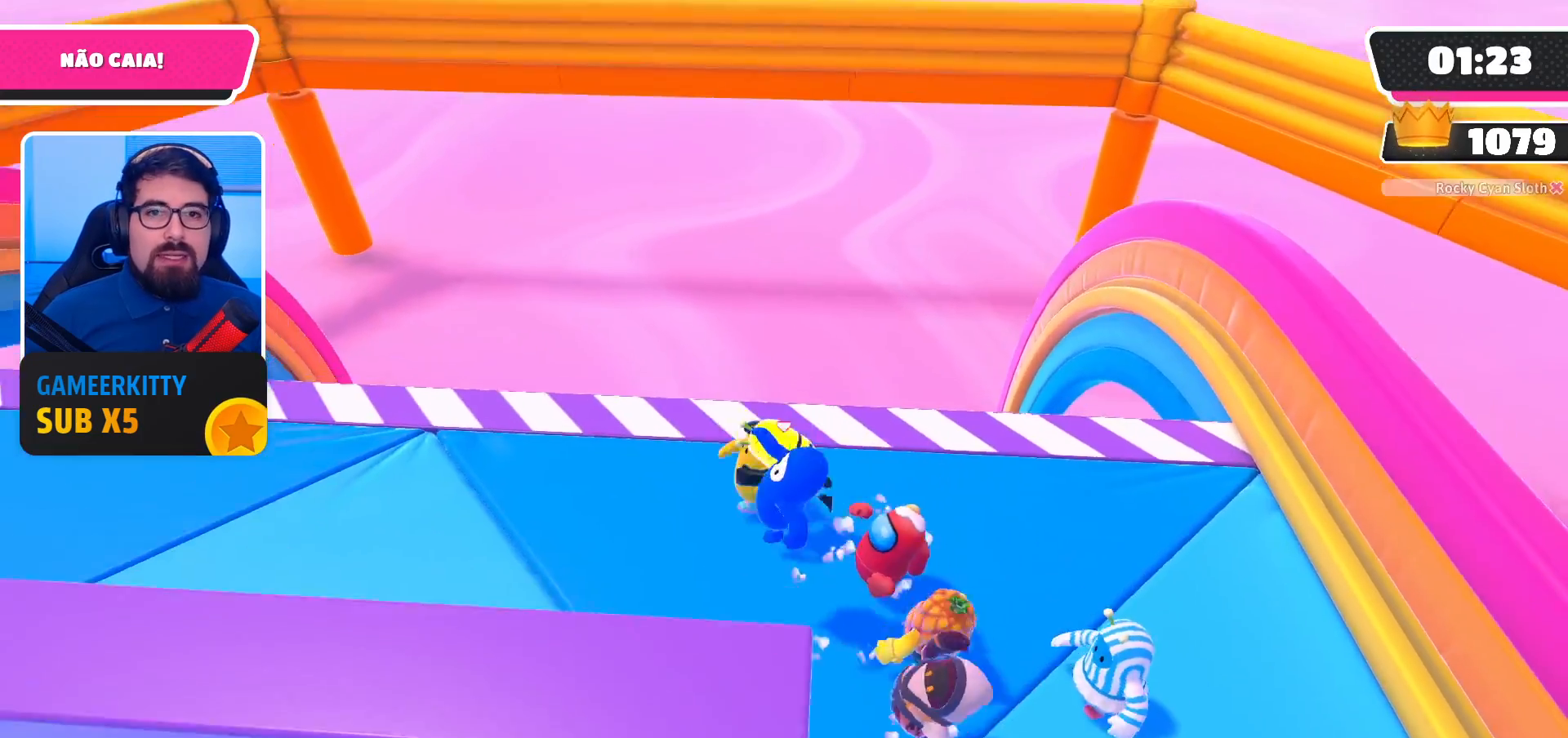
{"buttons": ["A"], "left_stick": "left", "right_stick": "center", "events": [[467, "A", "down"]]}
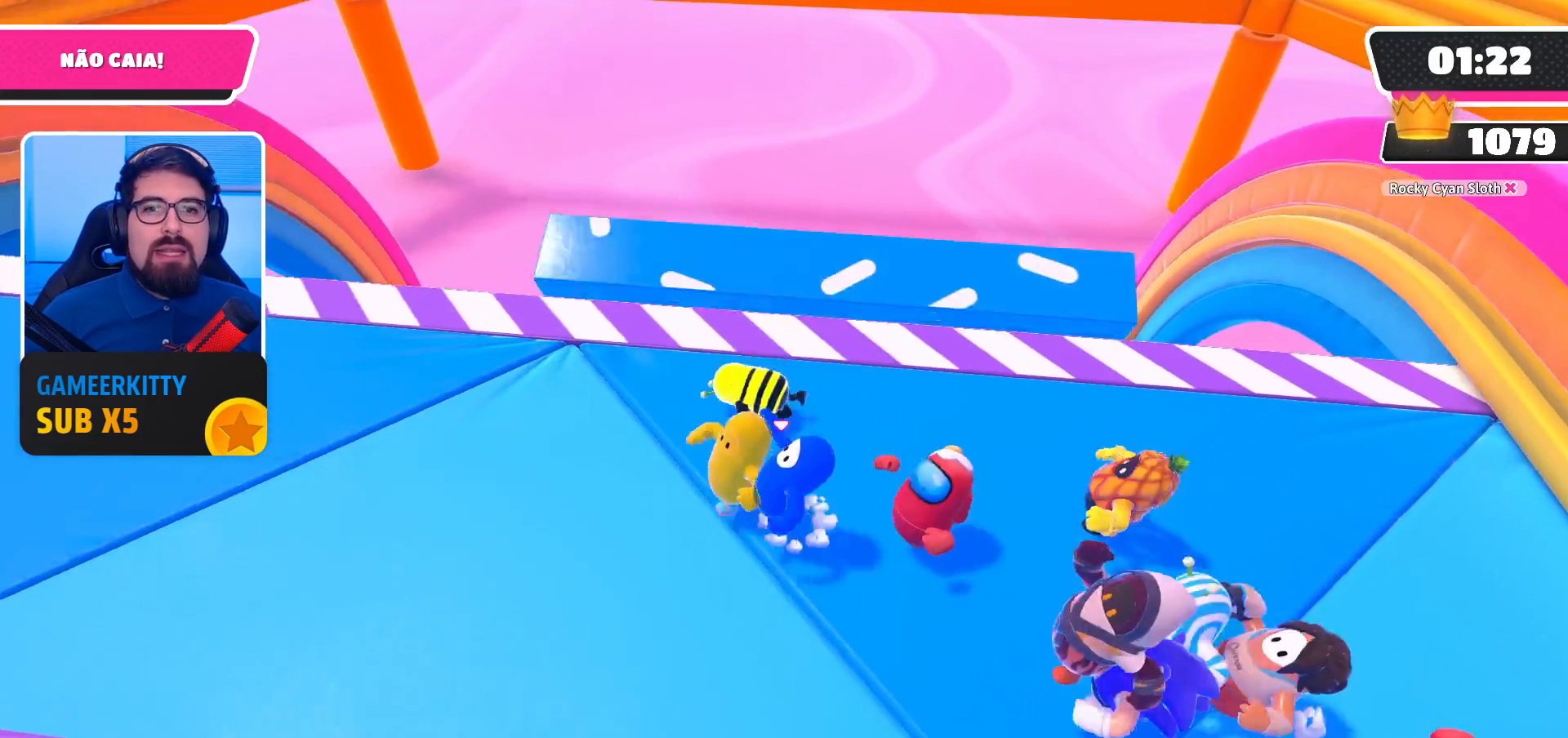
{"buttons": [], "left_stick": "left", "right_stick": "center", "events": [[100, "A", "up"]]}
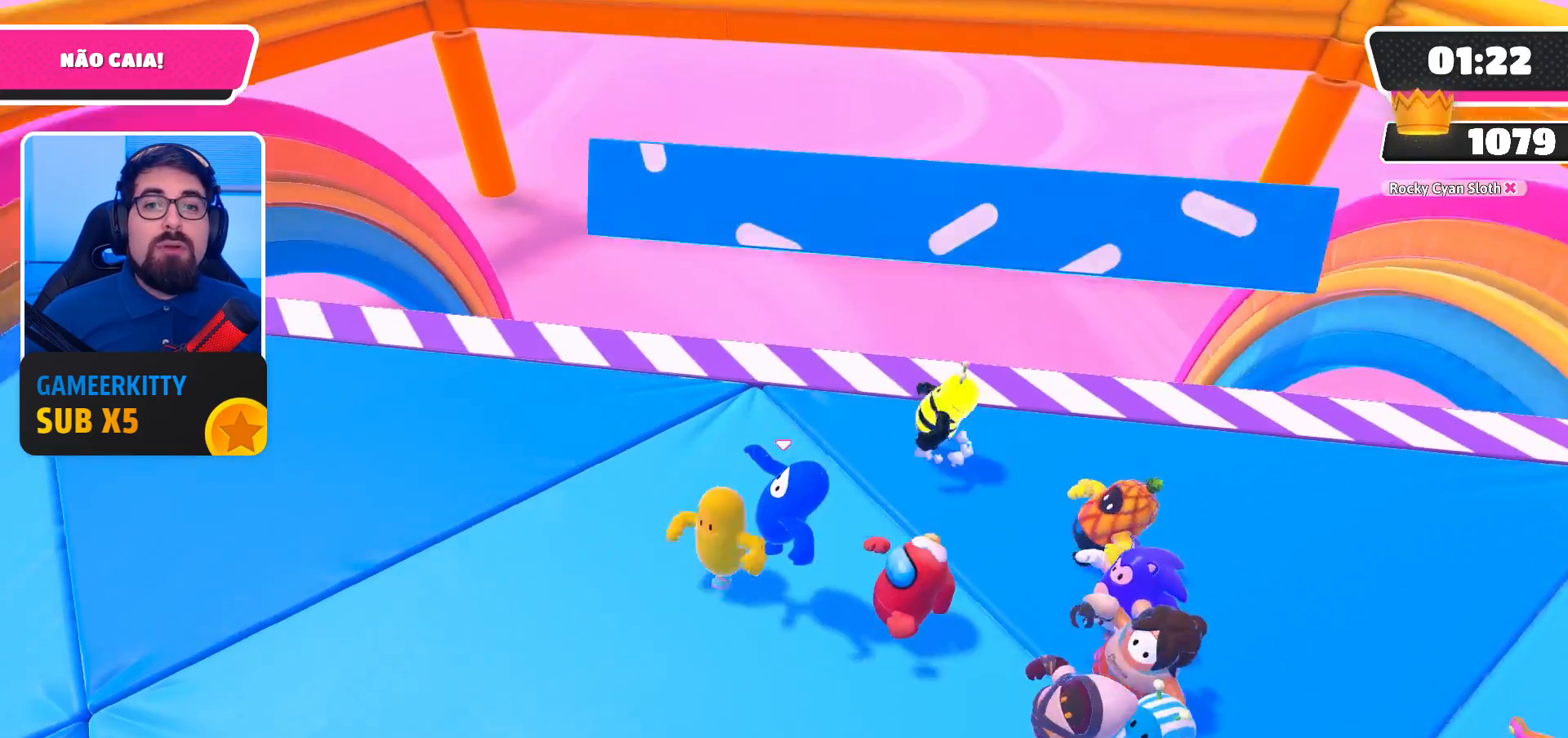
{"buttons": [], "left_stick": "left", "right_stick": "center", "events": [[267, "A", "down"], [433, "A", "up"]]}
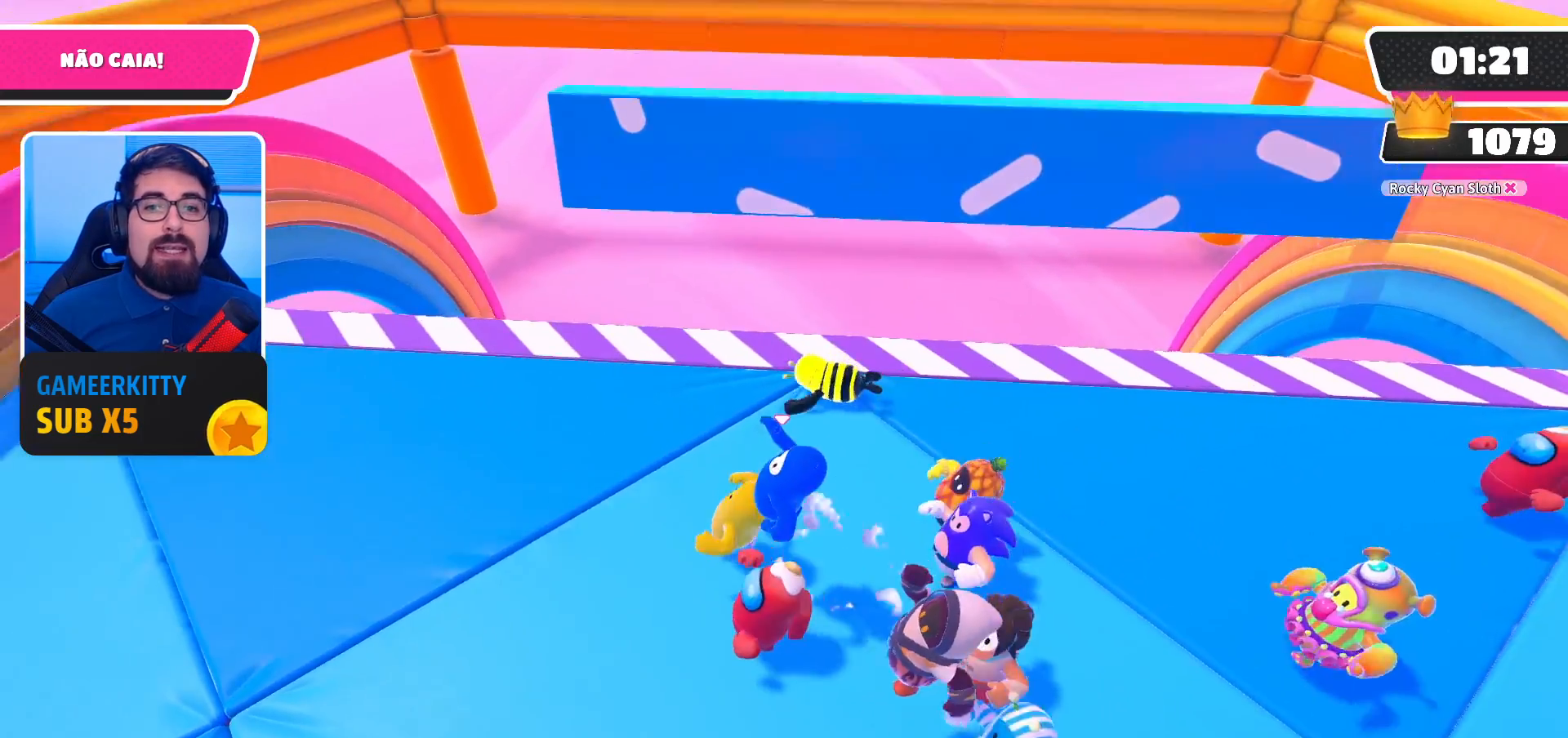
{"buttons": [], "left_stick": "left", "right_stick": "center", "events": []}
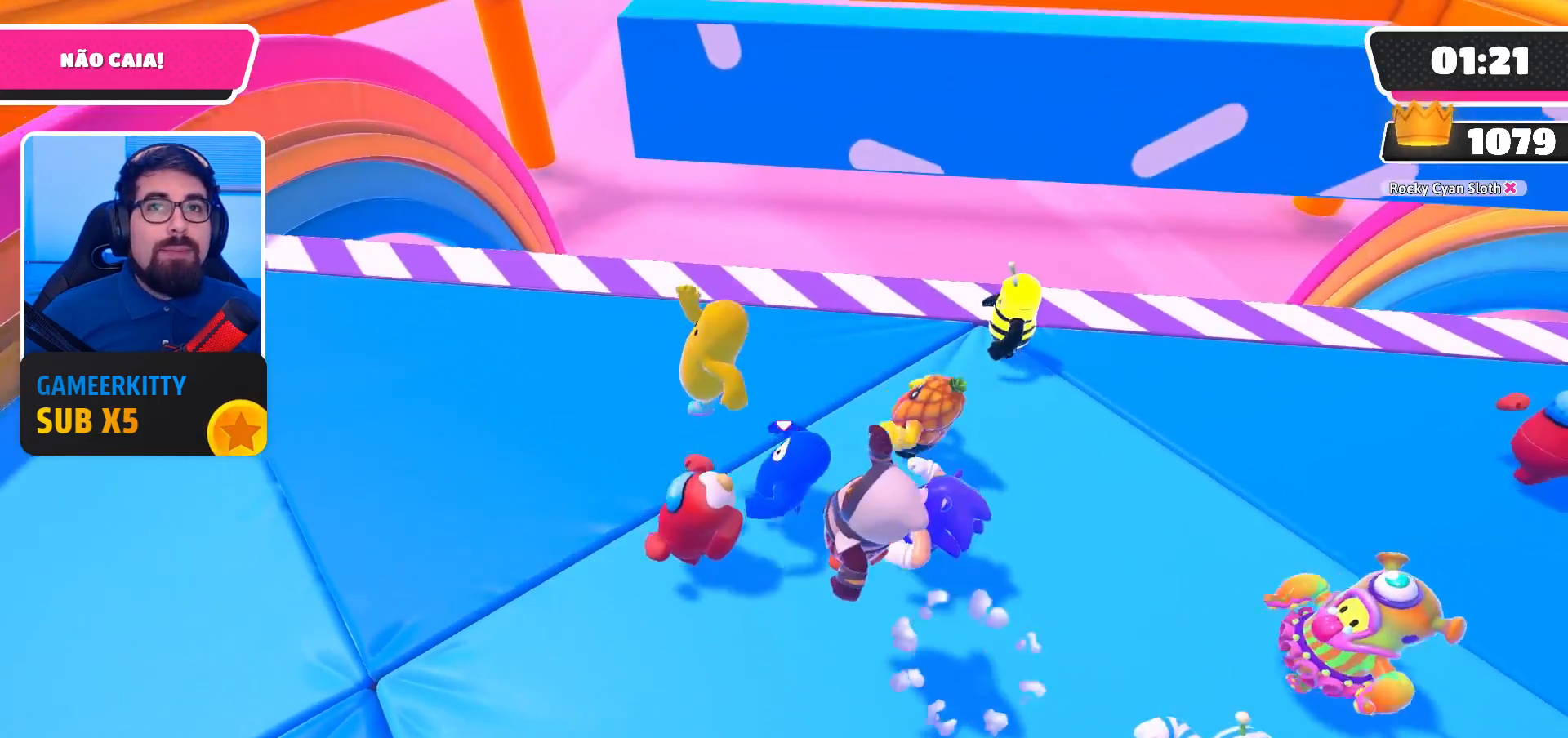
{"buttons": [], "left_stick": "left", "right_stick": "center", "events": [[33, "A", "down"], [200, "A", "up"]]}
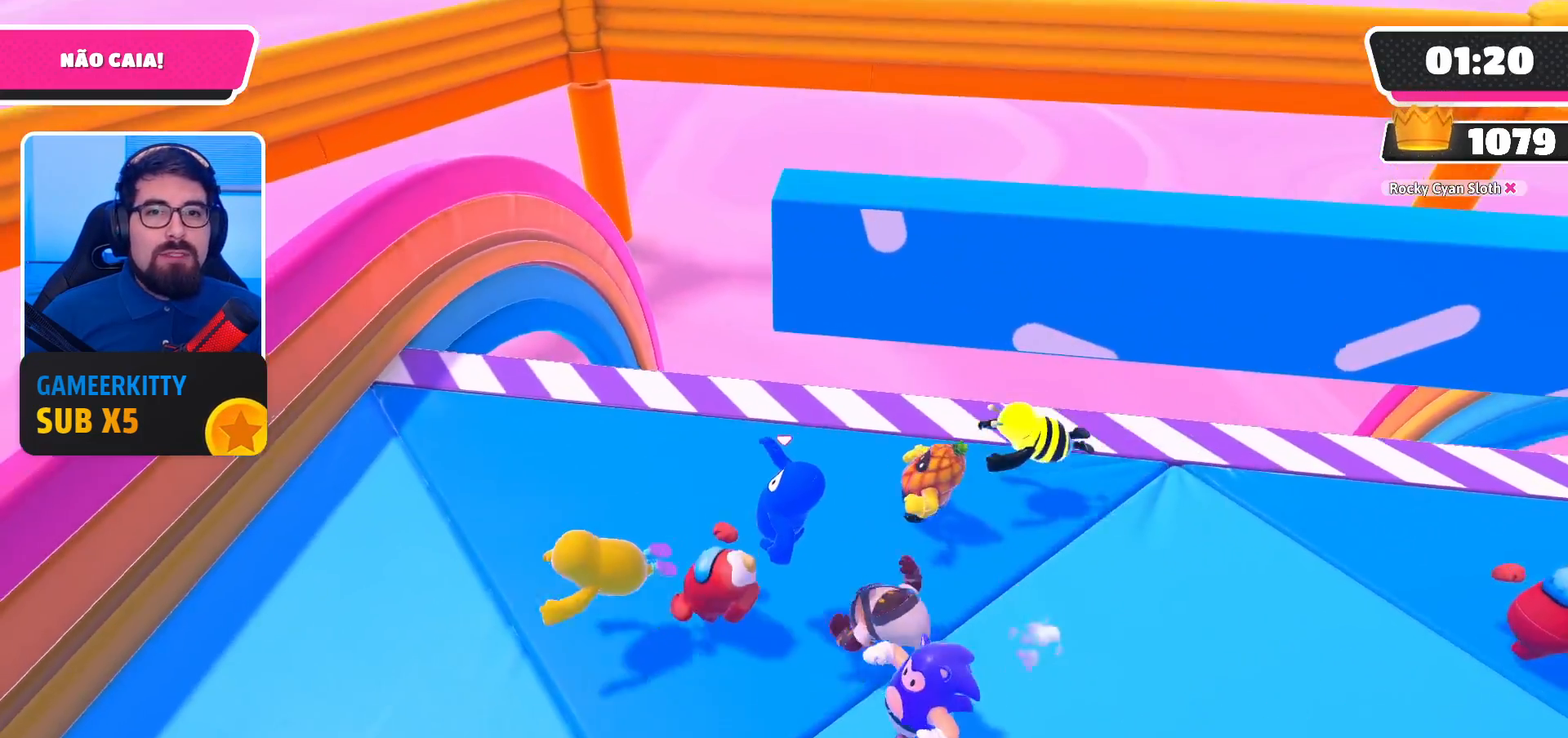
{"buttons": [], "left_stick": "up-left", "right_stick": "center", "events": [[167, "right_stick", "right"], [267, "right_stick", "center"], [367, "left_stick", "up-left"]]}
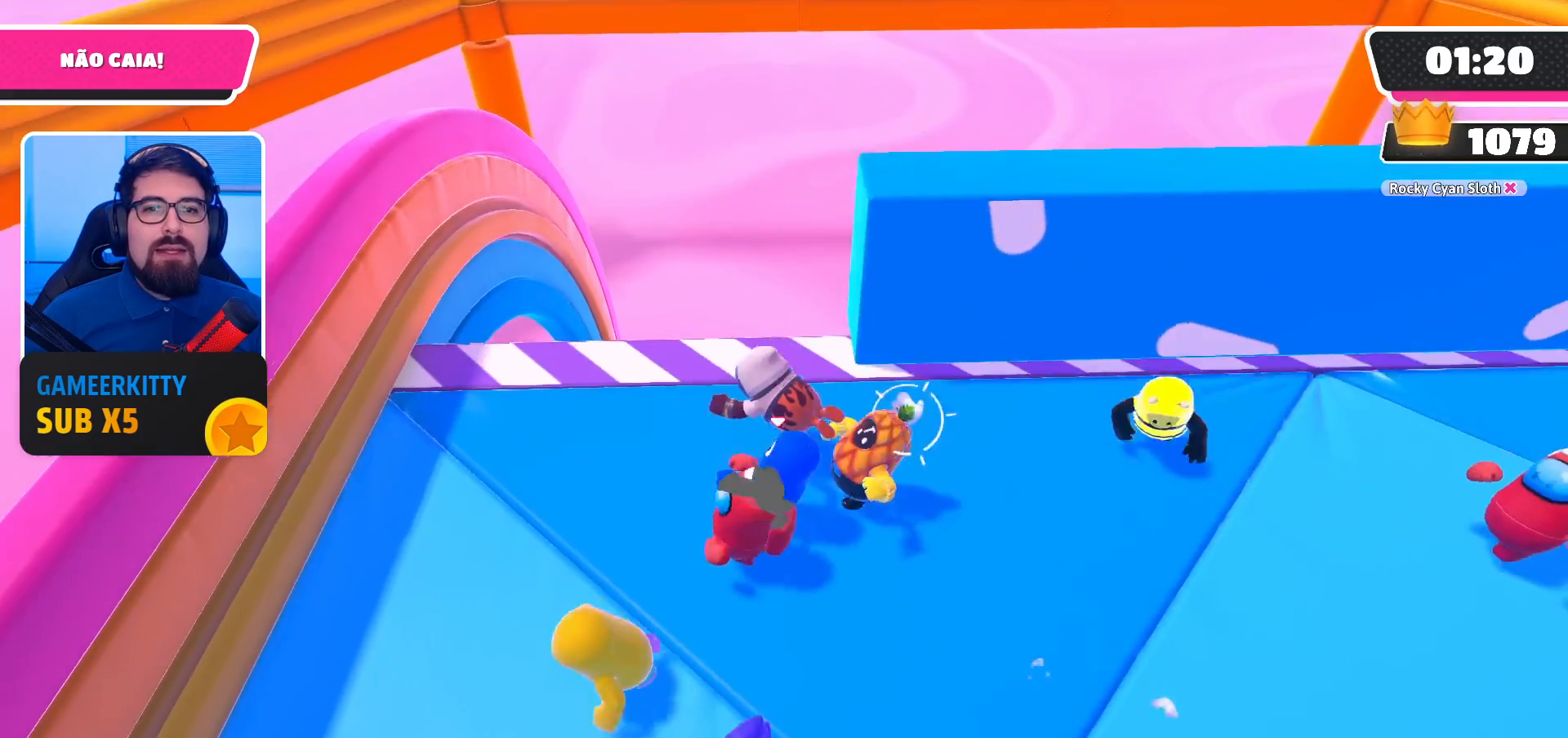
{"buttons": [], "left_stick": "right", "right_stick": "center", "events": [[100, "left_stick", "up-right"], [200, "left_stick", "center"], [500, "left_stick", "right"]]}
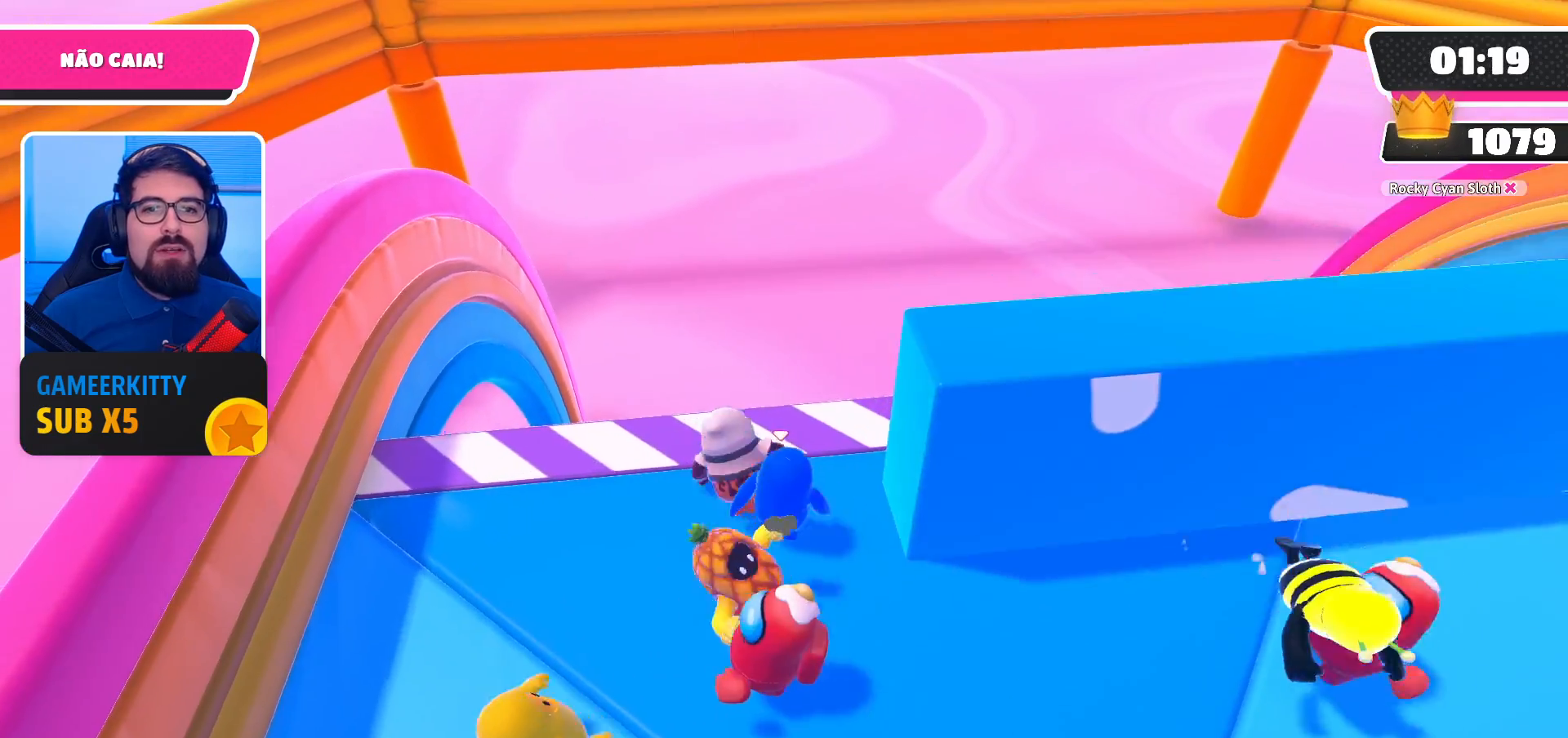
{"buttons": ["A"], "left_stick": "right", "right_stick": "center", "events": [[33, "left_stick", "down-right"], [300, "left_stick", "right"], [433, "A", "down"]]}
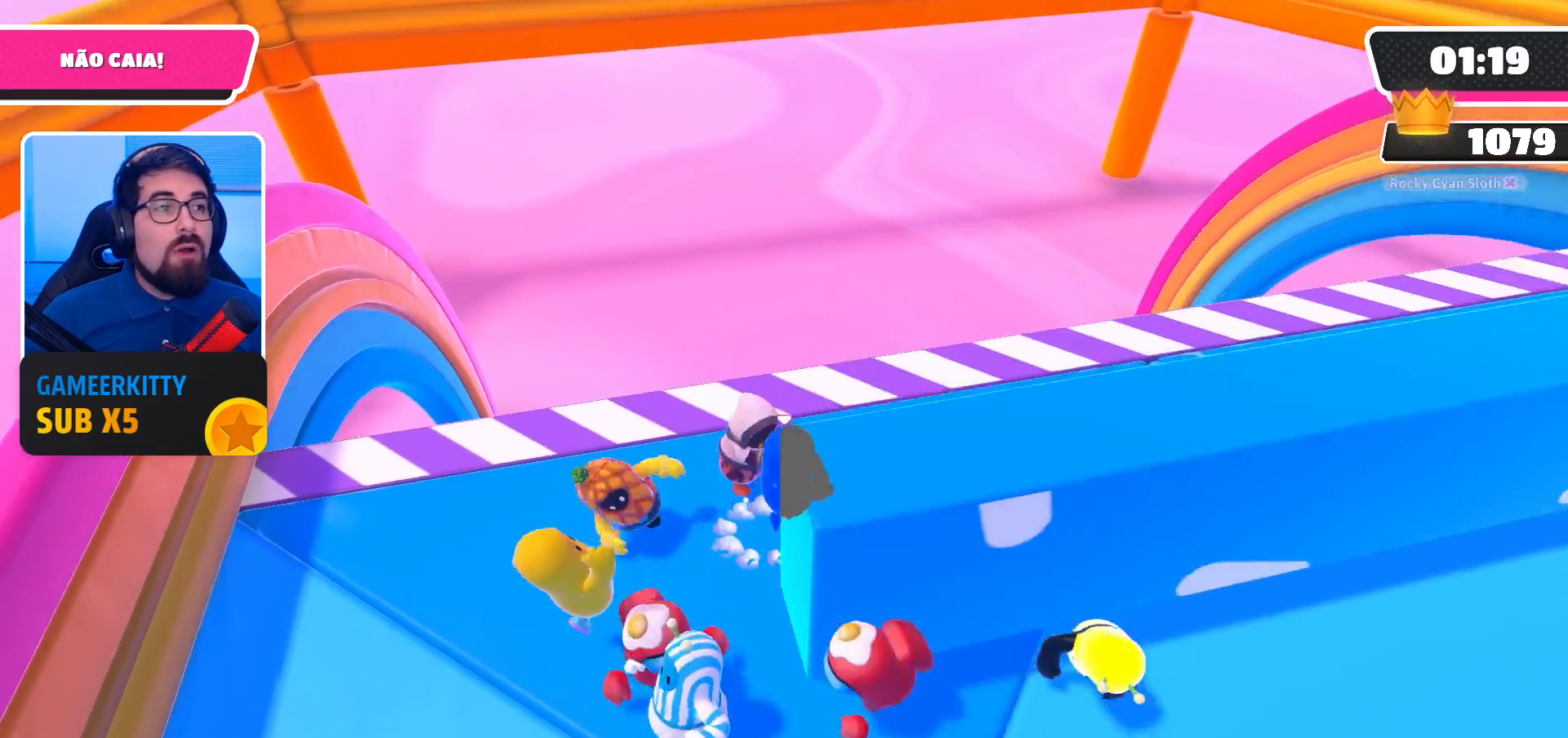
{"buttons": [], "left_stick": "center", "right_stick": "center", "events": [[100, "A", "up"], [200, "left_stick", "up-right"], [333, "left_stick", "center"]]}
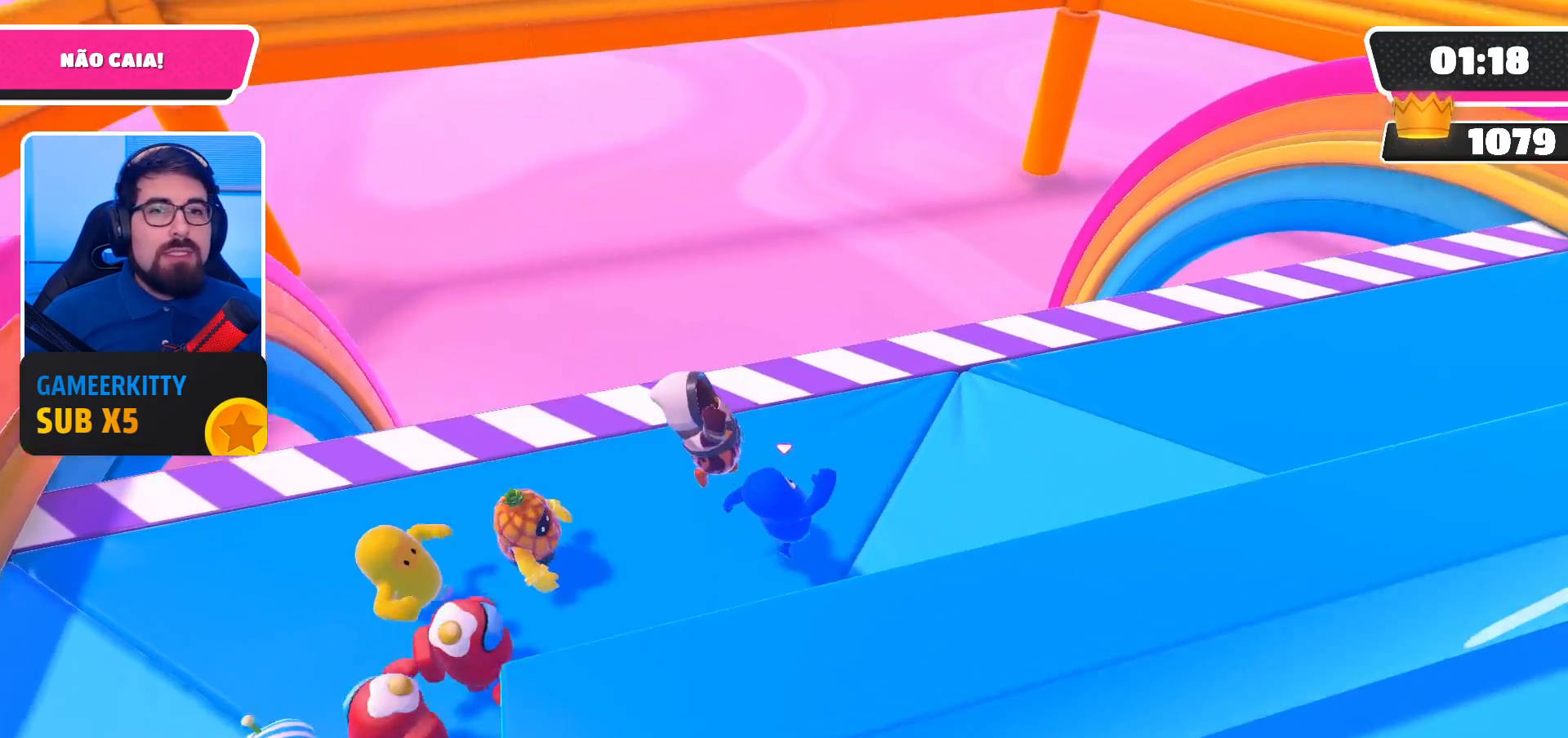
{"buttons": [], "left_stick": "down-right", "right_stick": "center", "events": [[333, "left_stick", "down-right"]]}
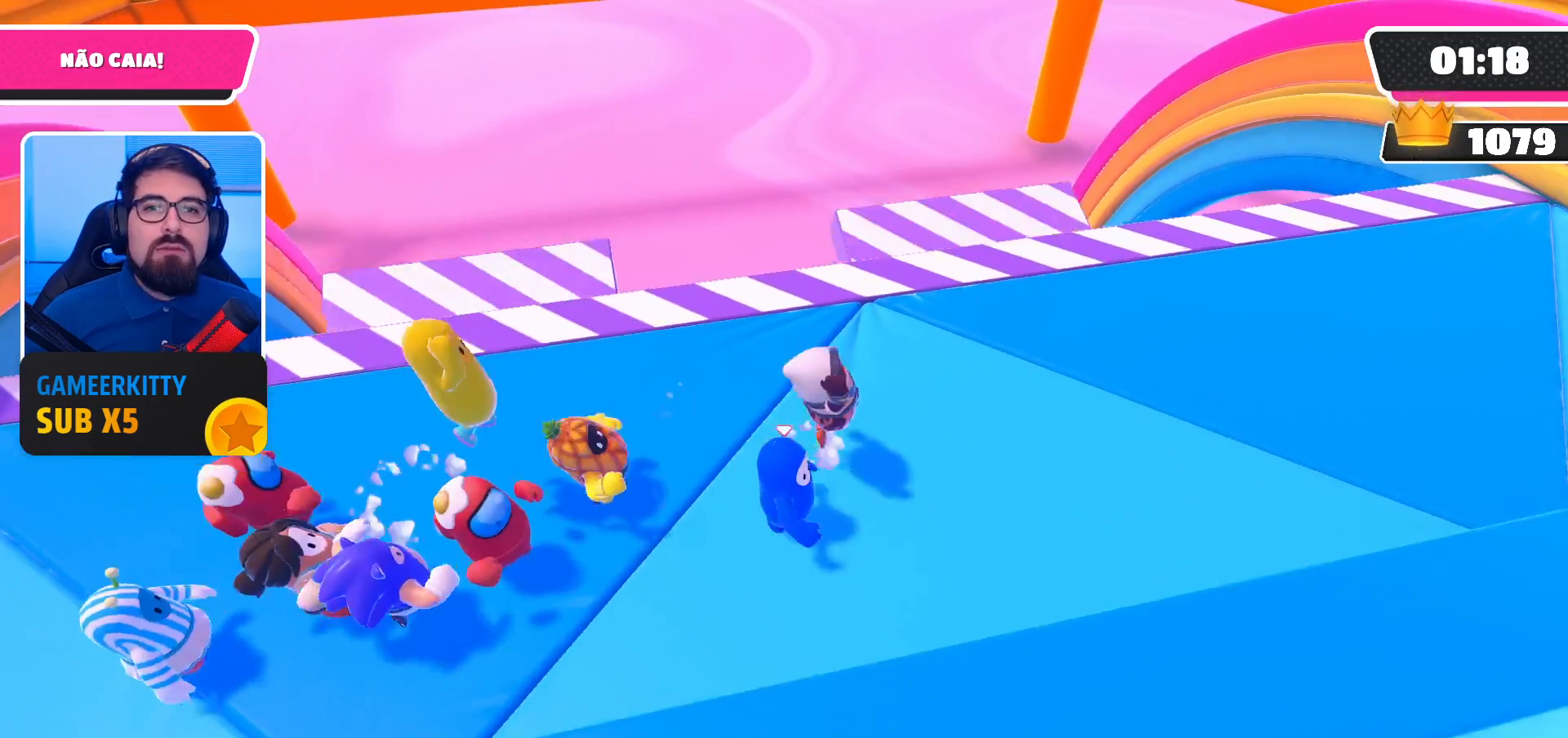
{"buttons": [], "left_stick": "center", "right_stick": "center", "events": [[167, "A", "down"], [300, "A", "up"], [467, "left_stick", "center"]]}
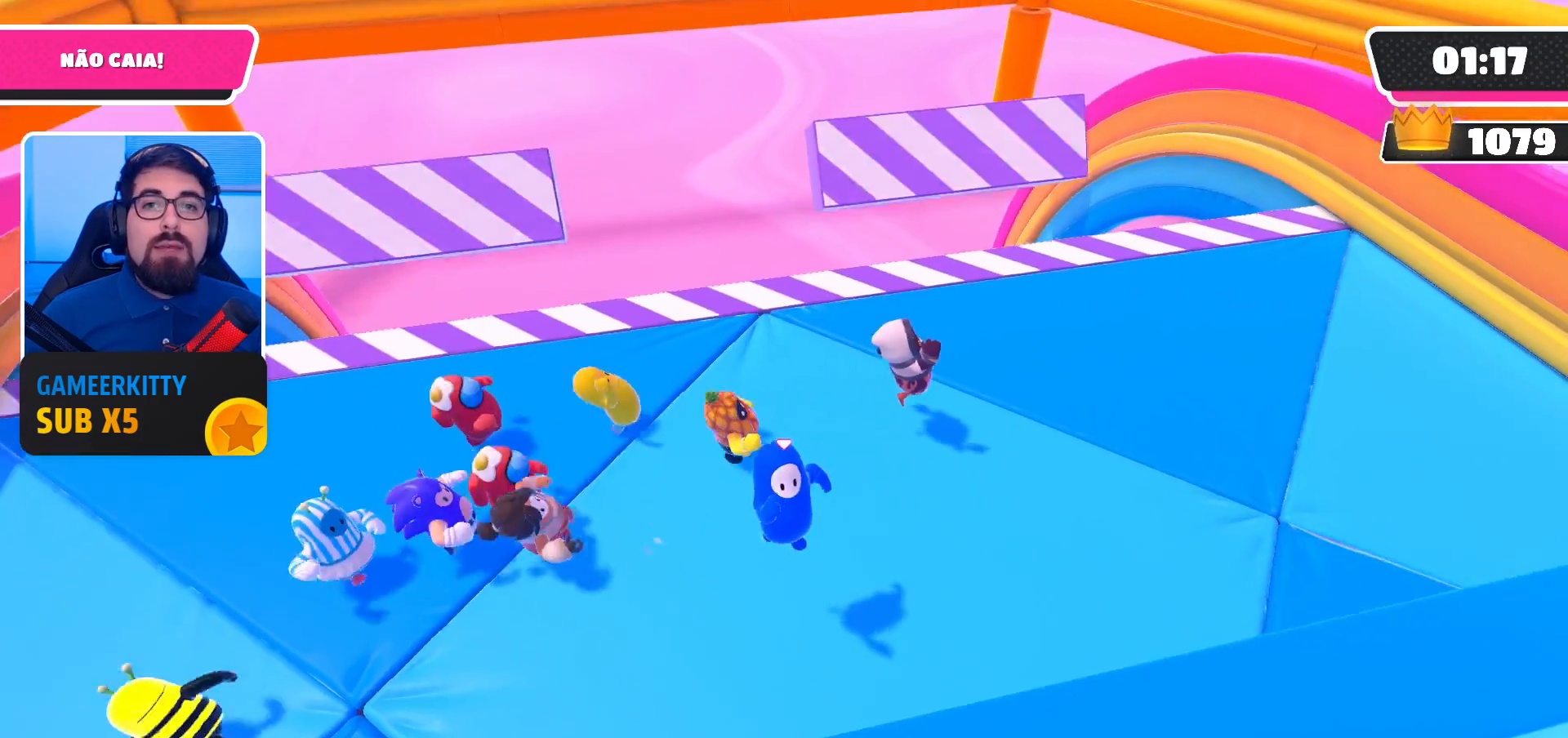
{"buttons": [], "left_stick": "up-left", "right_stick": "center", "events": [[100, "left_stick", "up-left"]]}
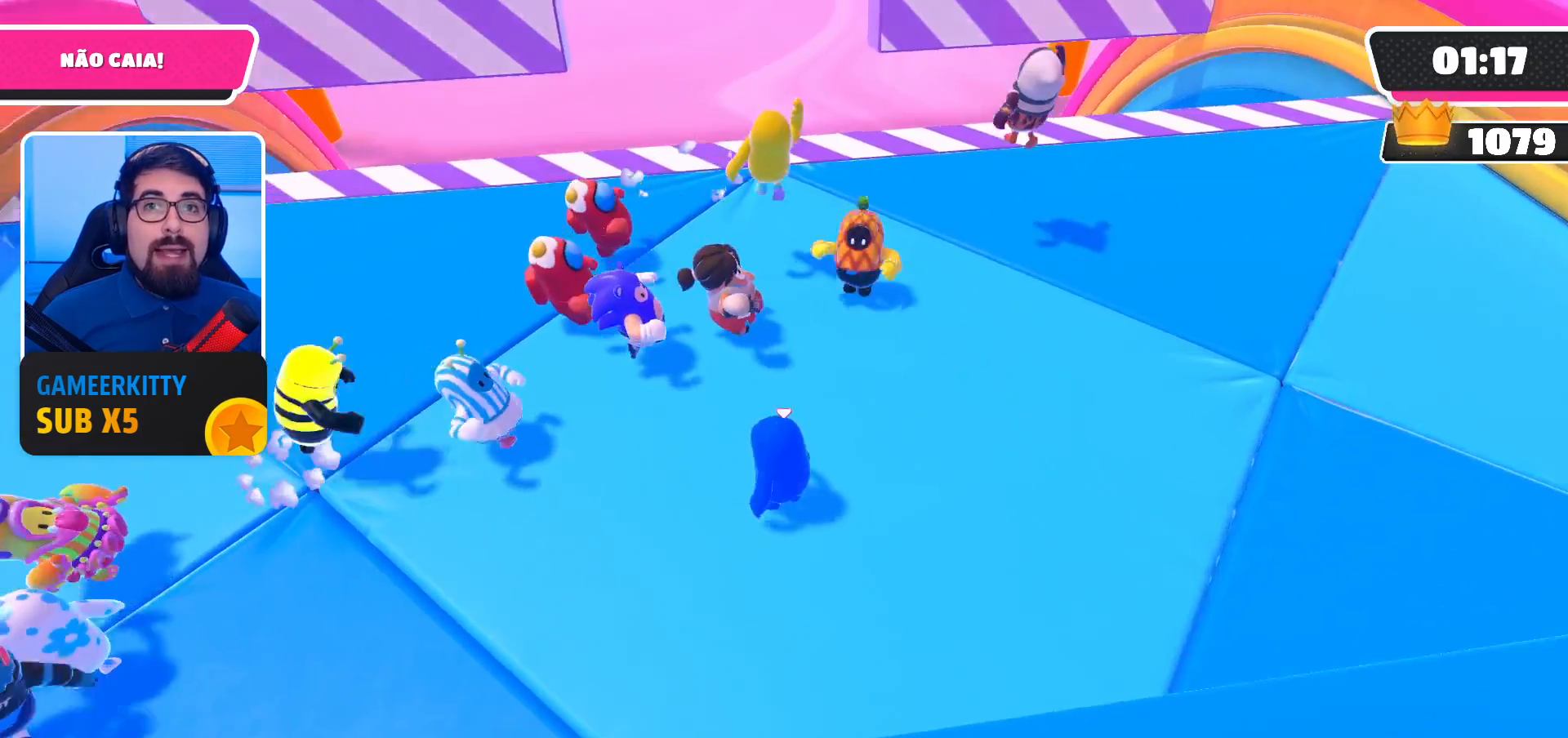
{"buttons": [], "left_stick": "up-left", "right_stick": "center", "events": [[33, "A", "down"], [100, "left_stick", "up"], [200, "A", "up"], [467, "left_stick", "up-left"]]}
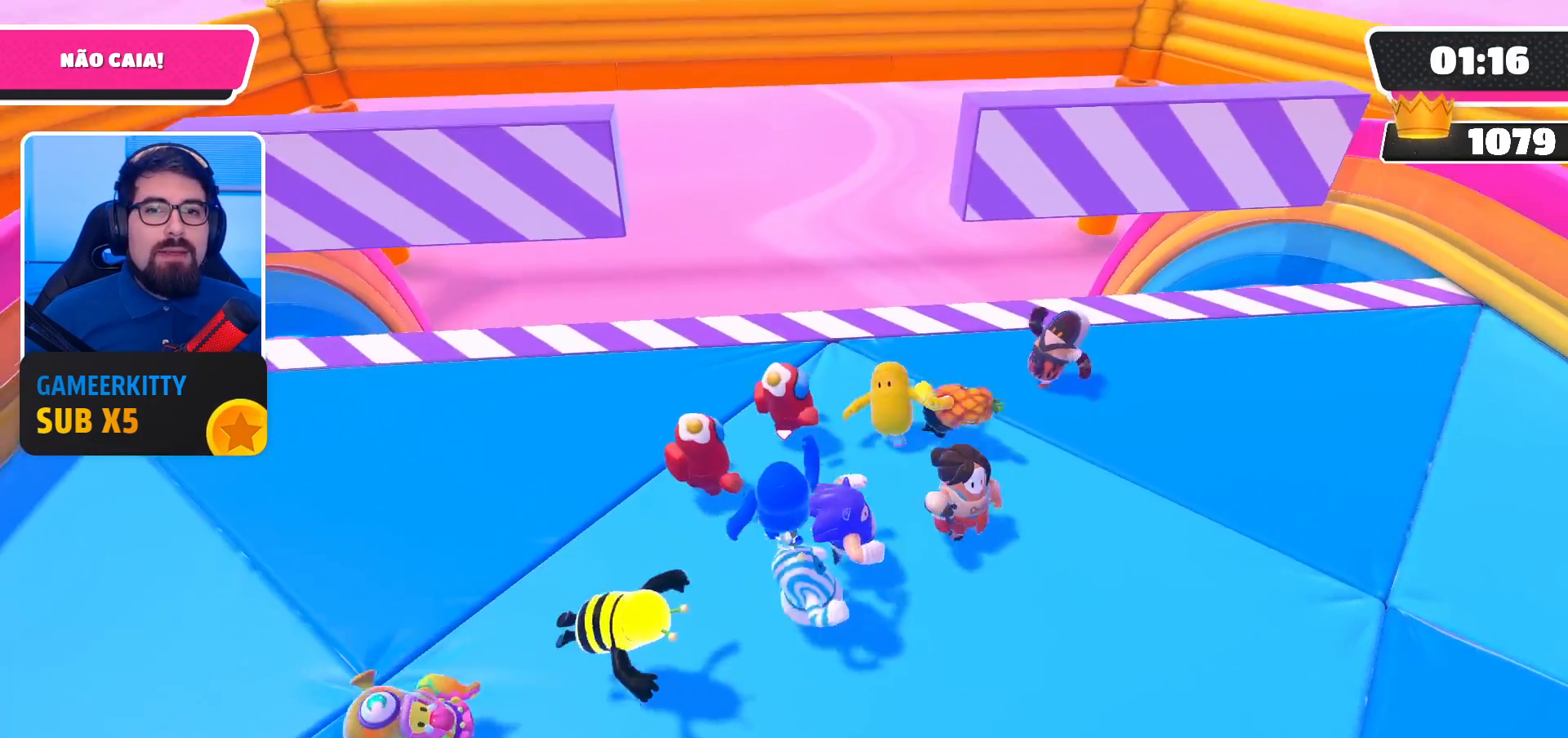
{"buttons": [], "left_stick": "left", "right_stick": "center", "events": [[167, "left_stick", "center"], [300, "A", "down"], [467, "A", "up"], [467, "left_stick", "left"]]}